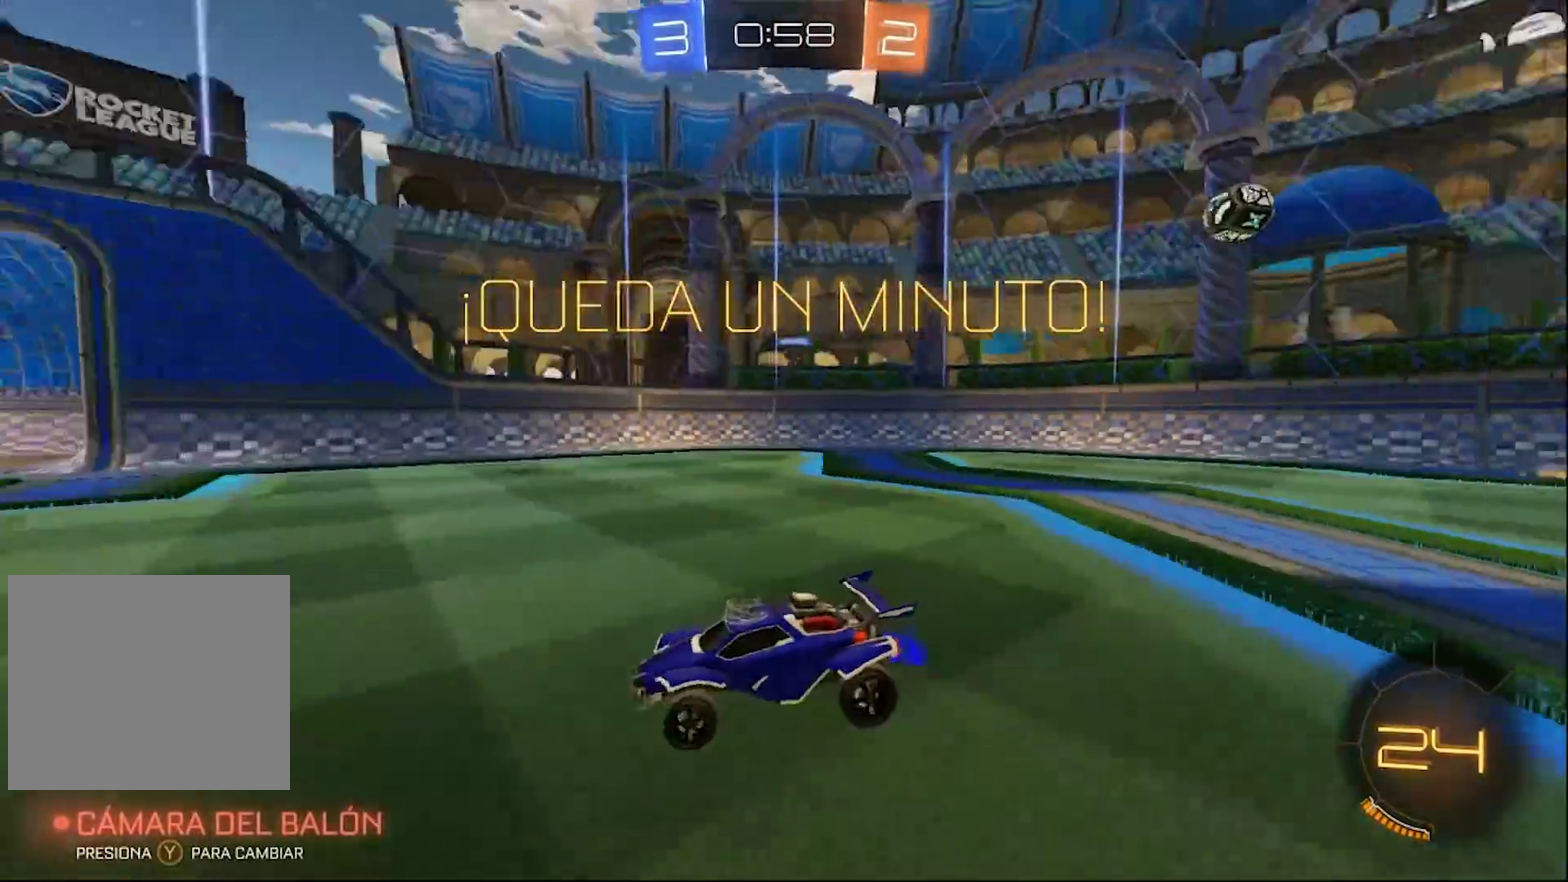
Gameplay with a controller (PlayStation layout); each line is a JSON object with the inputs held at the frame after it. "events" lists button and stick changes between this image and that frame as [ms after this image, input, new state], when the widget could be followed in between.
{"buttons": ["R2"], "left_stick": "center", "right_stick": "center"}
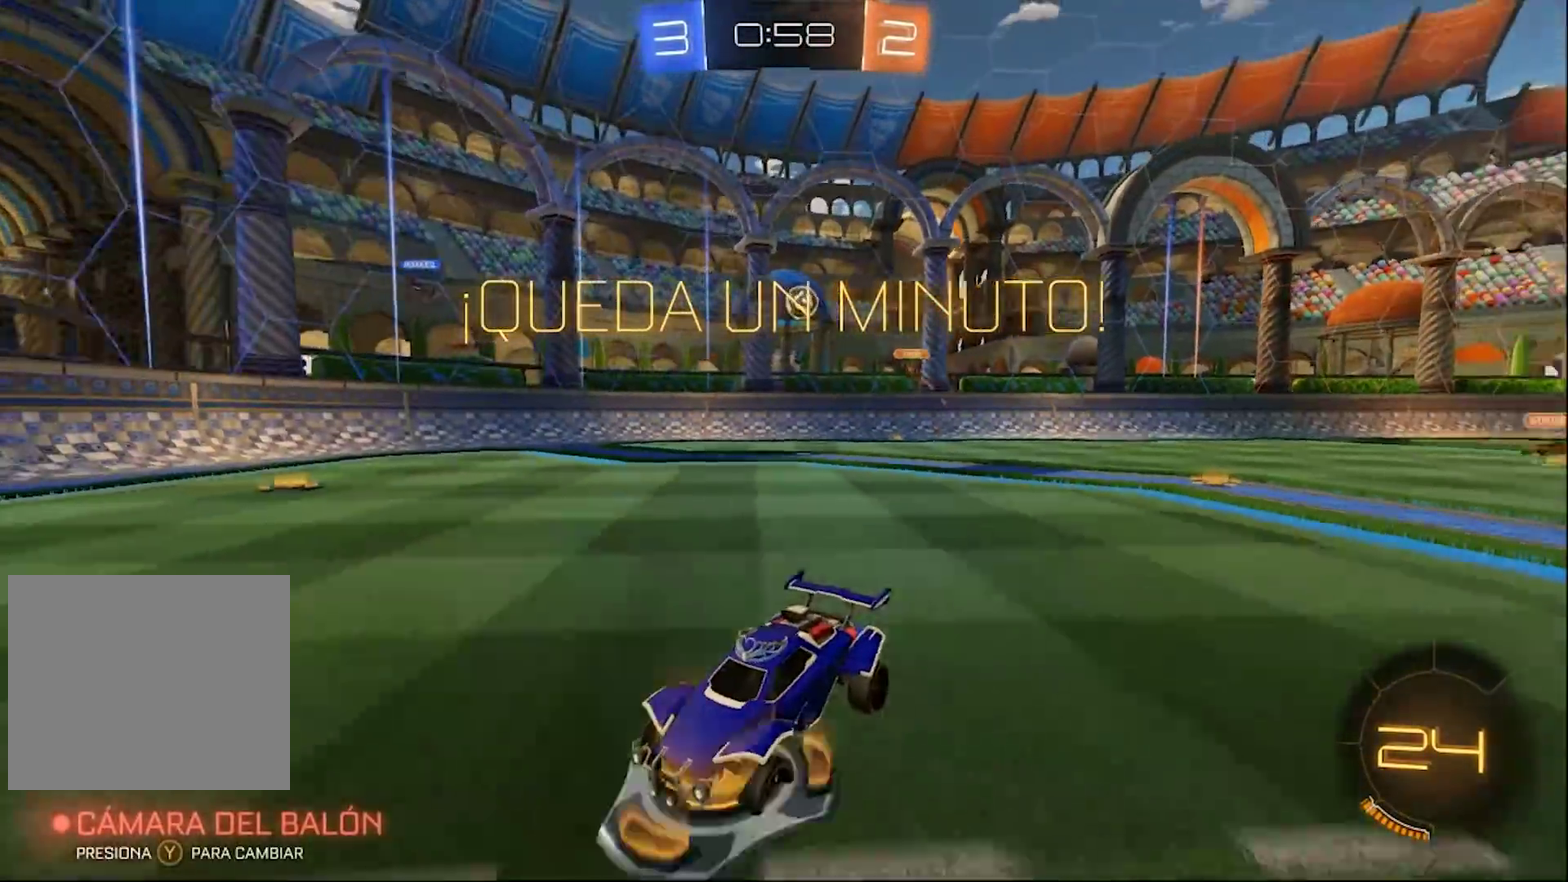
{"buttons": ["R2"], "left_stick": "center", "right_stick": "center", "events": []}
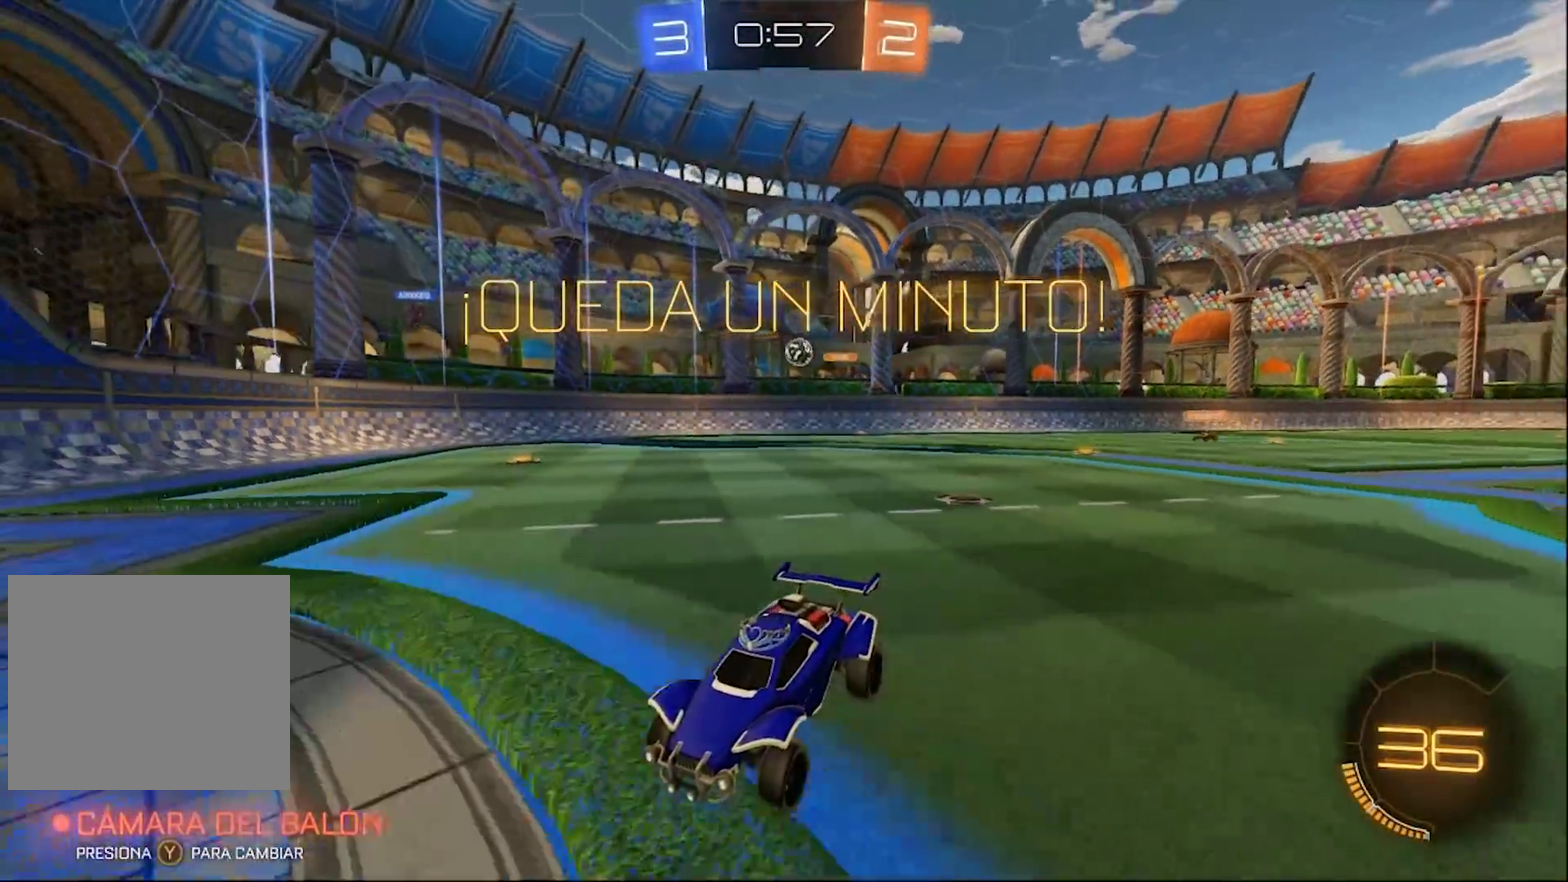
{"buttons": ["R2"], "left_stick": "center", "right_stick": "center", "events": [[300, "left_stick", "right"], [467, "left_stick", "center"]]}
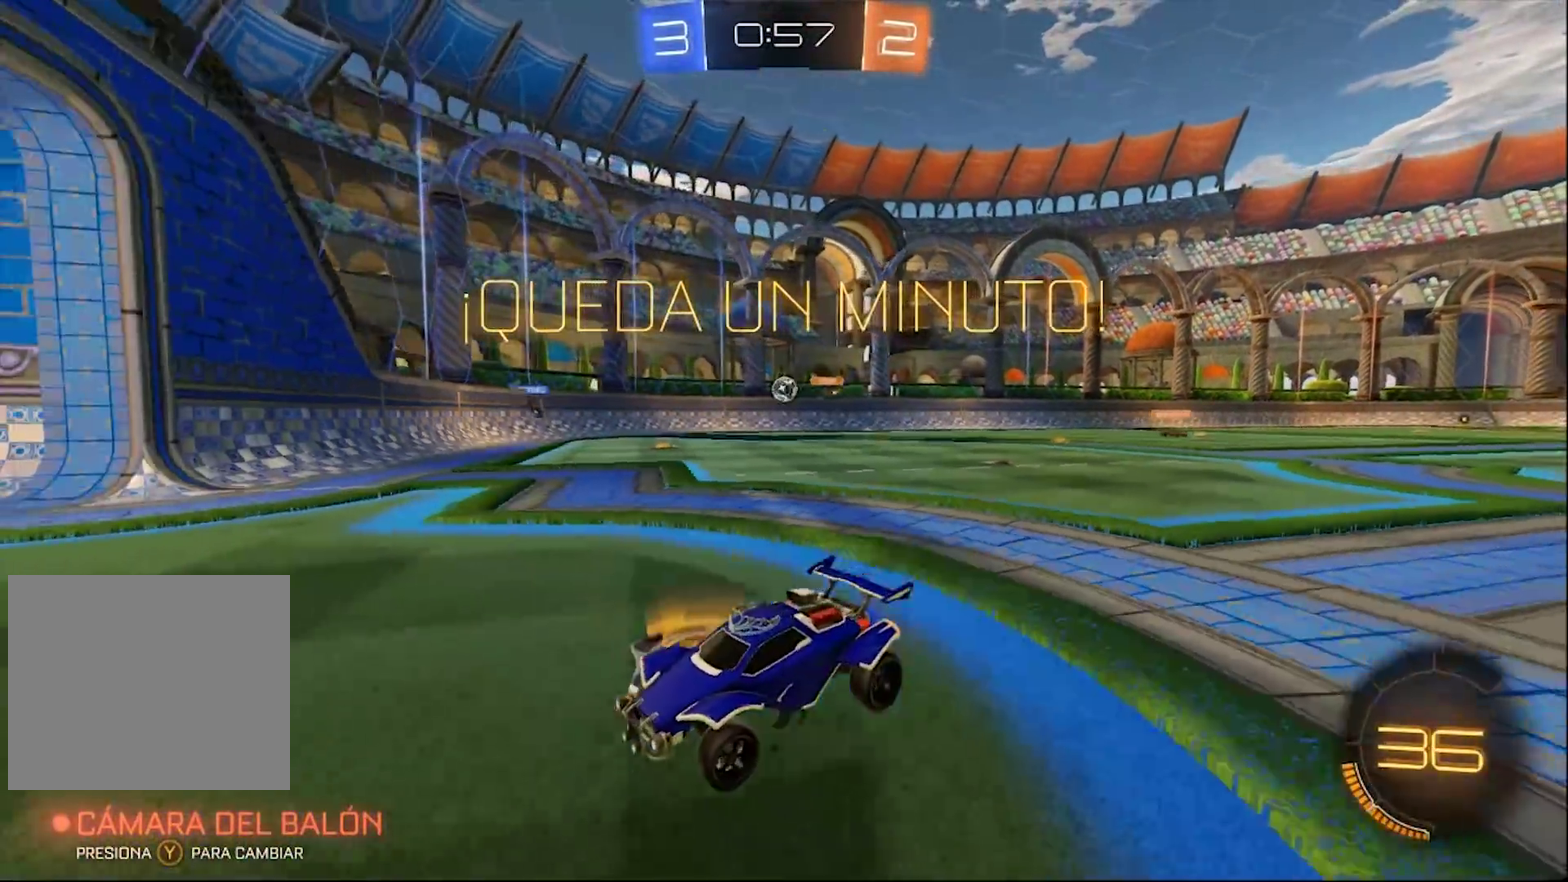
{"buttons": ["R2"], "left_stick": "right", "right_stick": "center", "events": [[33, "left_stick", "right"], [133, "SQUARE", "down"], [267, "SQUARE", "up"]]}
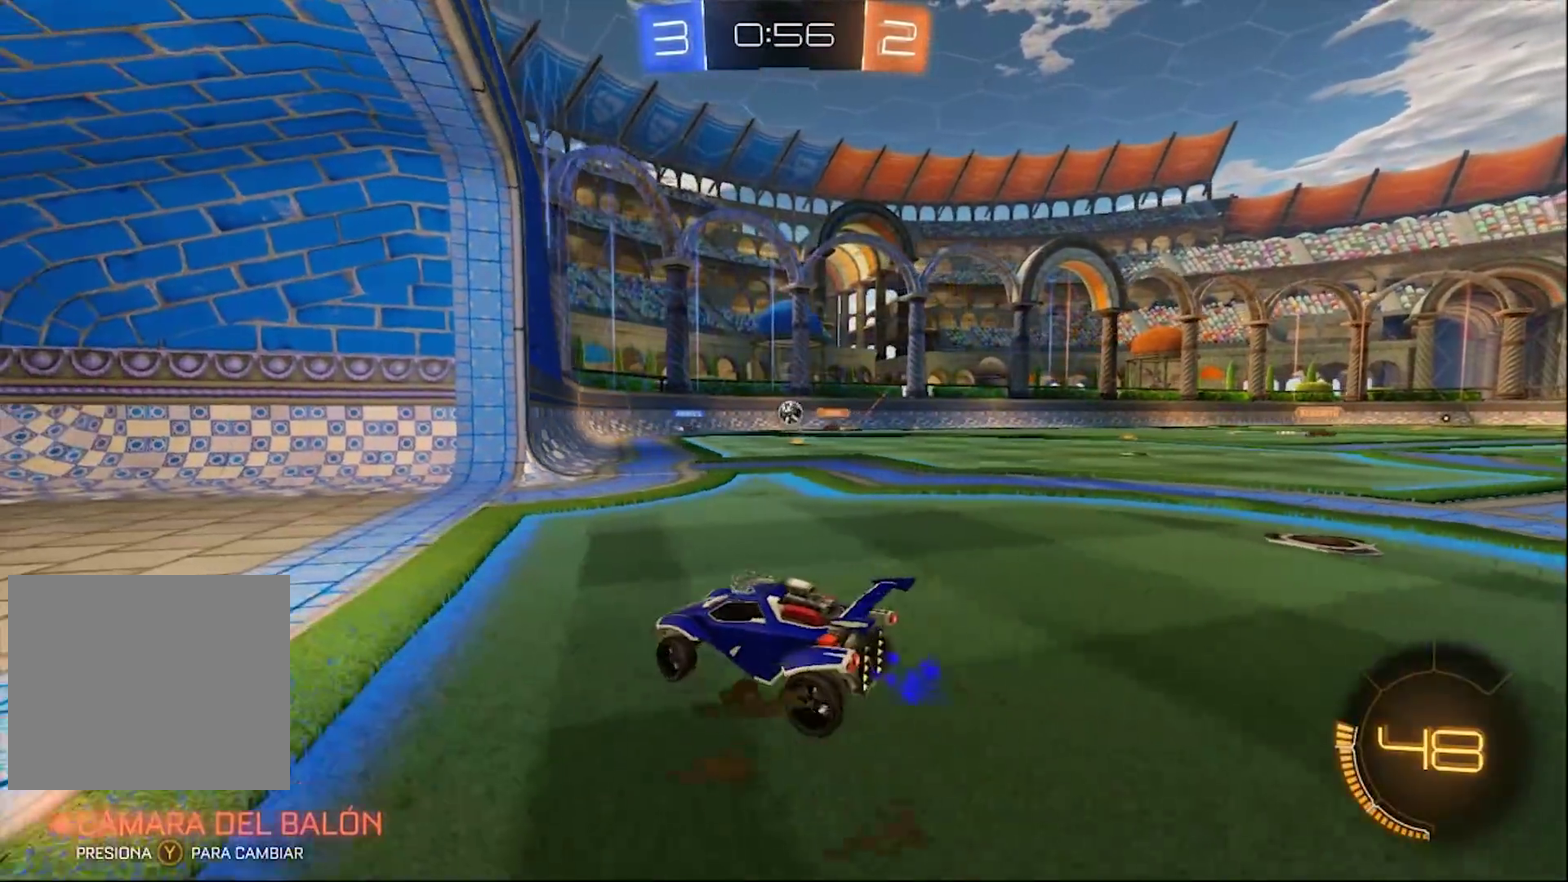
{"buttons": ["R2"], "left_stick": "right", "right_stick": "center", "events": [[367, "left_stick", "center"], [500, "left_stick", "right"]]}
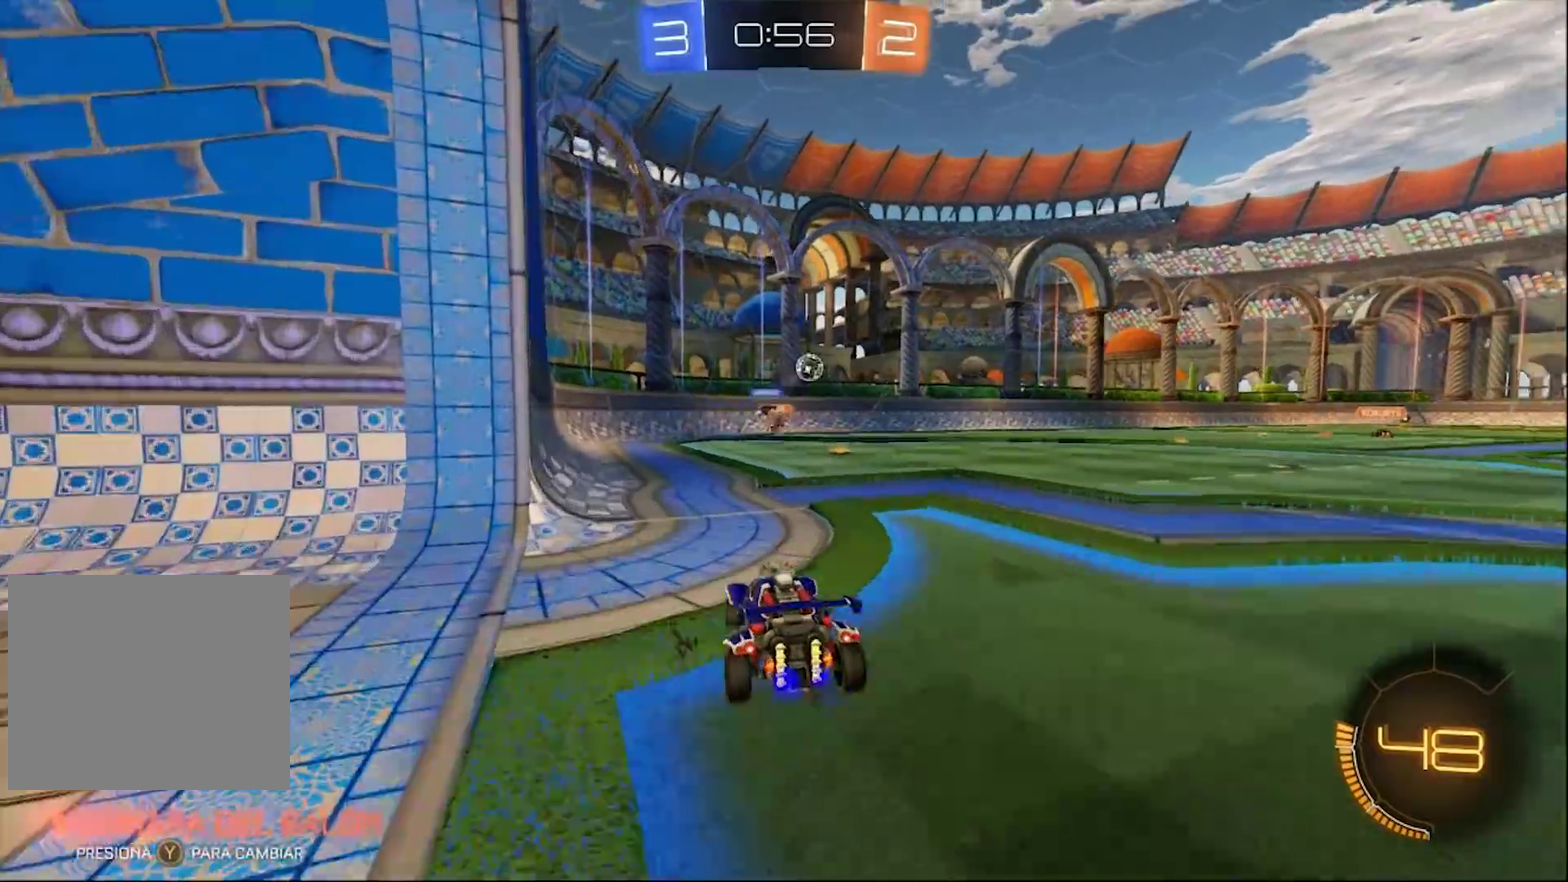
{"buttons": ["R2"], "left_stick": "left", "right_stick": "center", "events": [[300, "left_stick", "center"], [467, "left_stick", "left"]]}
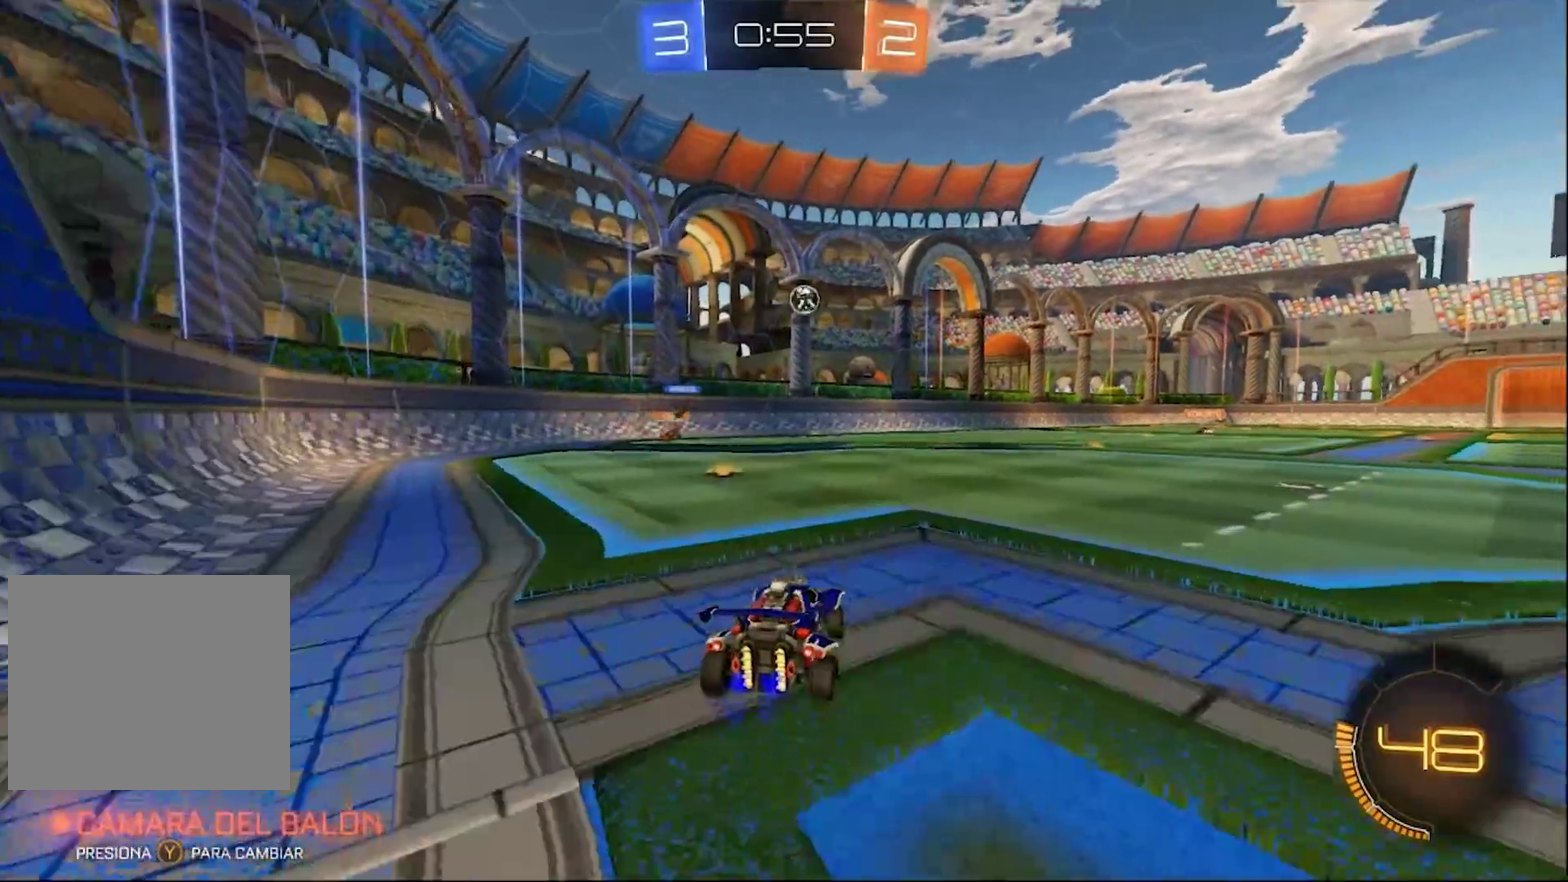
{"buttons": ["R2"], "left_stick": "center", "right_stick": "center", "events": [[167, "left_stick", "center"]]}
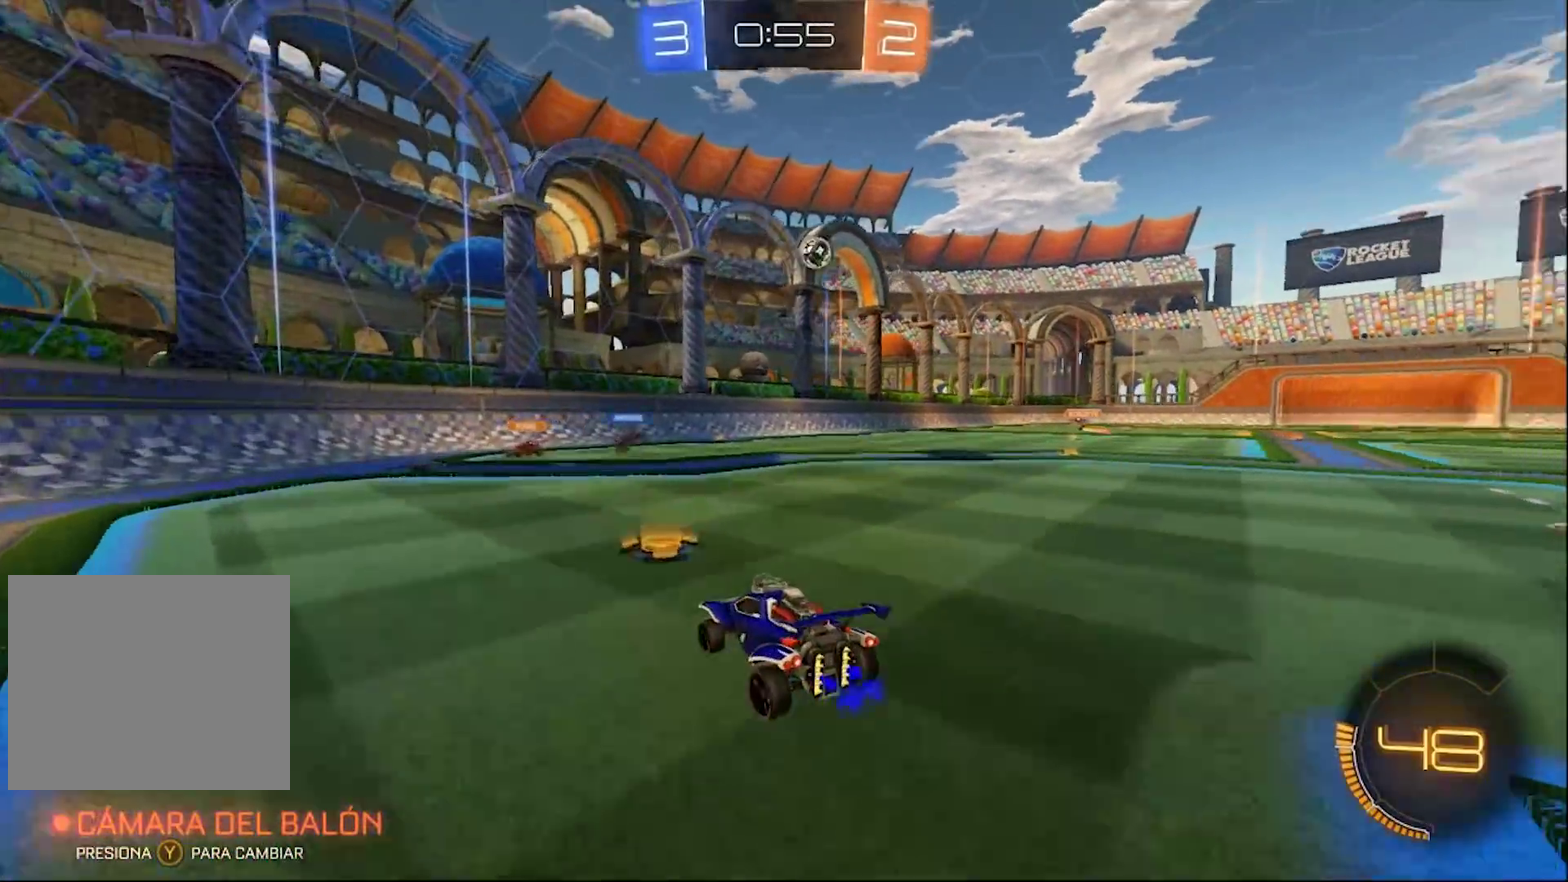
{"buttons": ["R2"], "left_stick": "right", "right_stick": "center", "events": [[33, "left_stick", "right"]]}
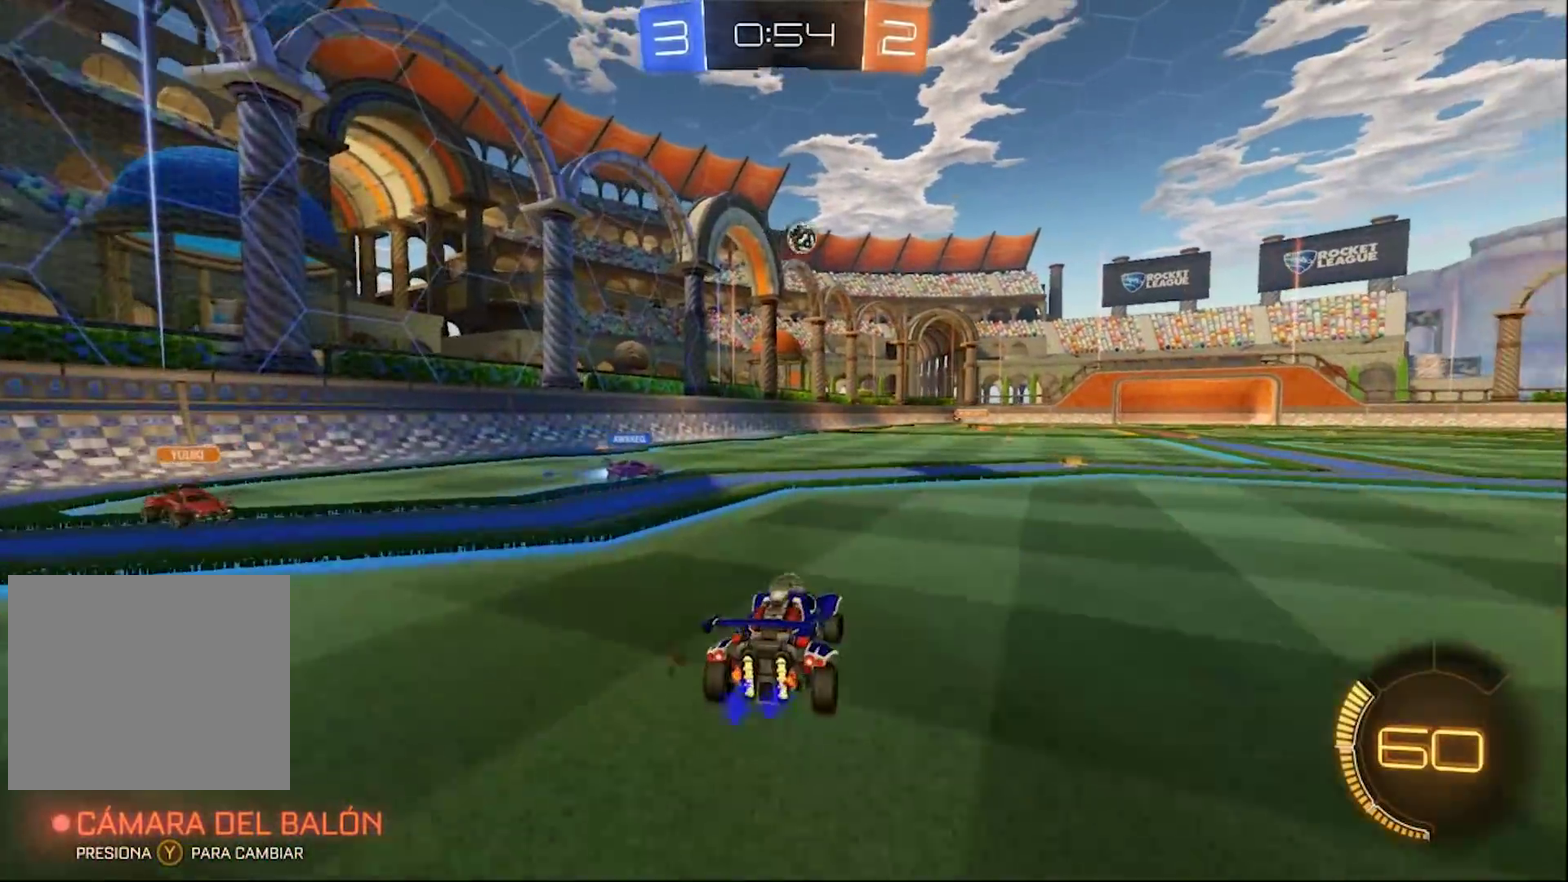
{"buttons": ["R2"], "left_stick": "right", "right_stick": "center", "events": [[167, "left_stick", "center"], [433, "left_stick", "right"]]}
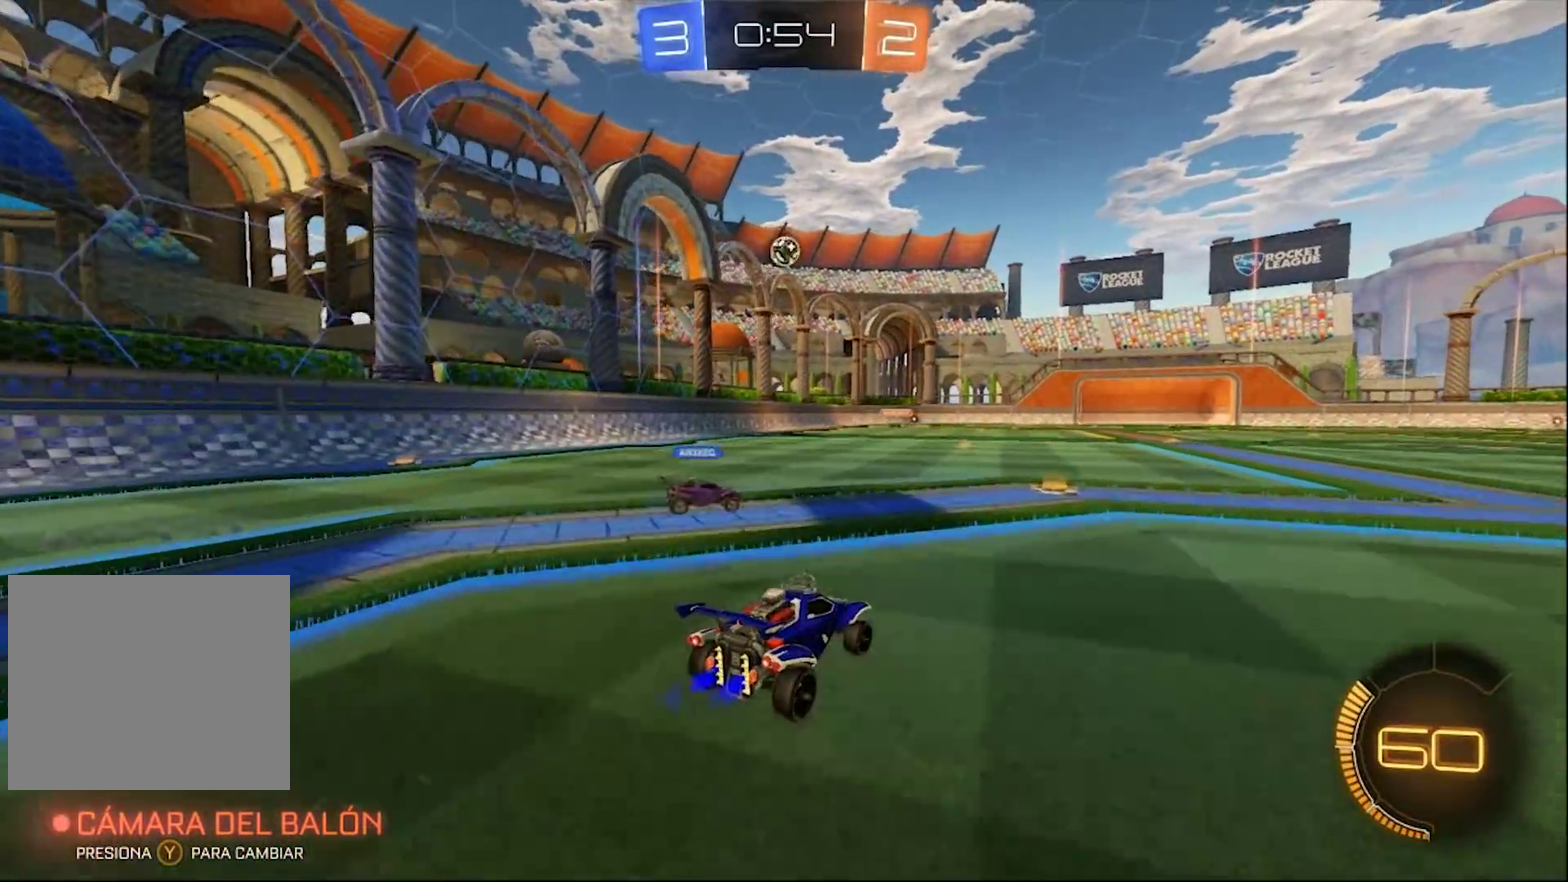
{"buttons": ["R2"], "left_stick": "right", "right_stick": "center", "events": [[33, "left_stick", "center"], [433, "left_stick", "right"]]}
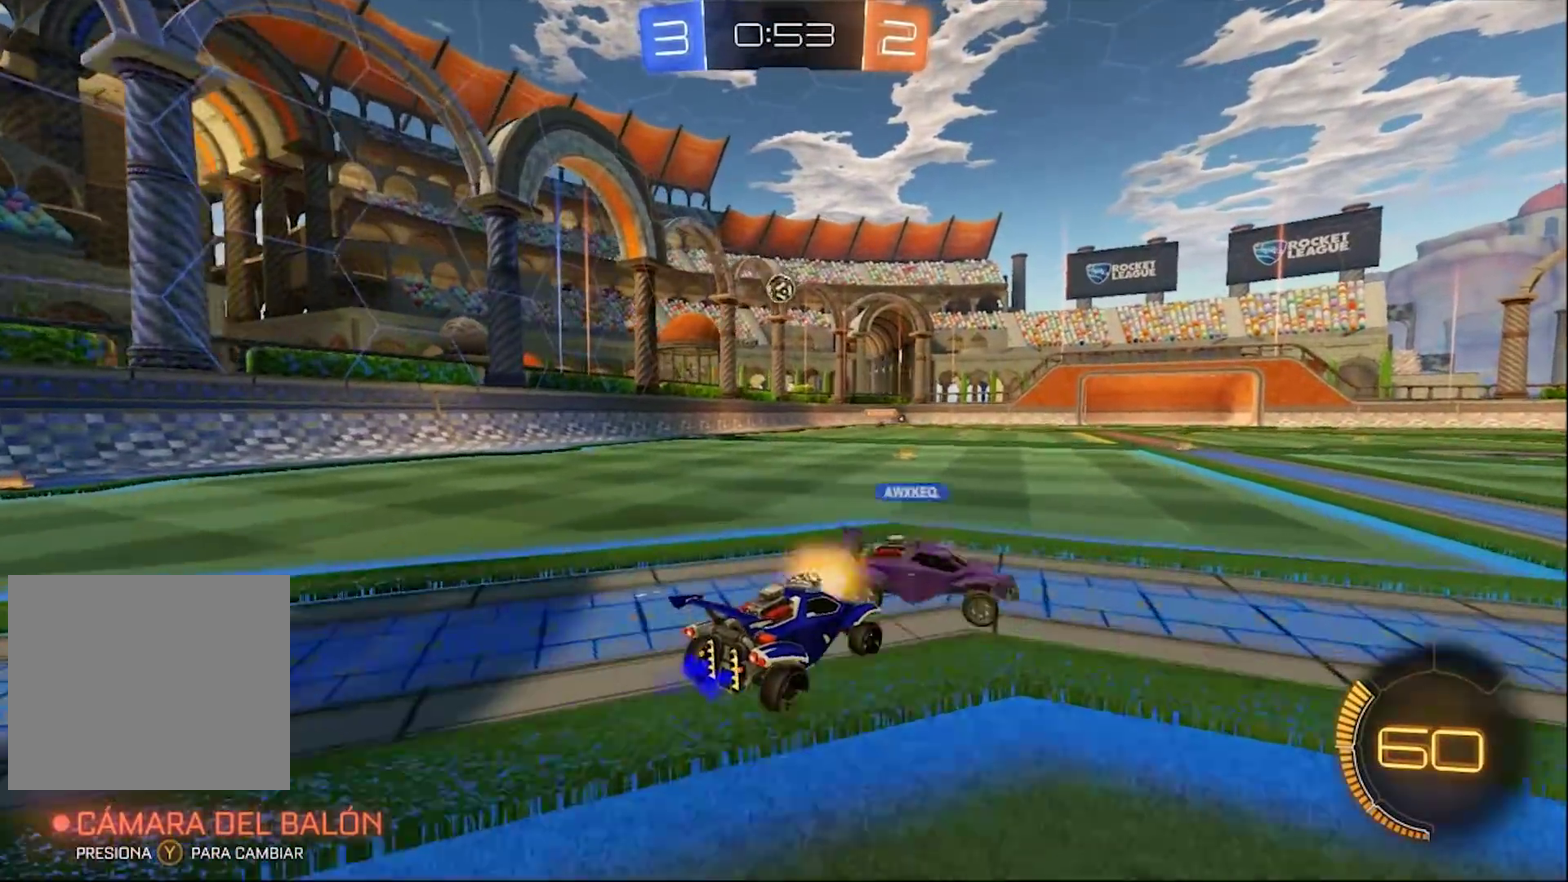
{"buttons": ["SQUARE", "R2"], "left_stick": "left", "right_stick": "center", "events": [[400, "left_stick", "left"], [500, "SQUARE", "down"]]}
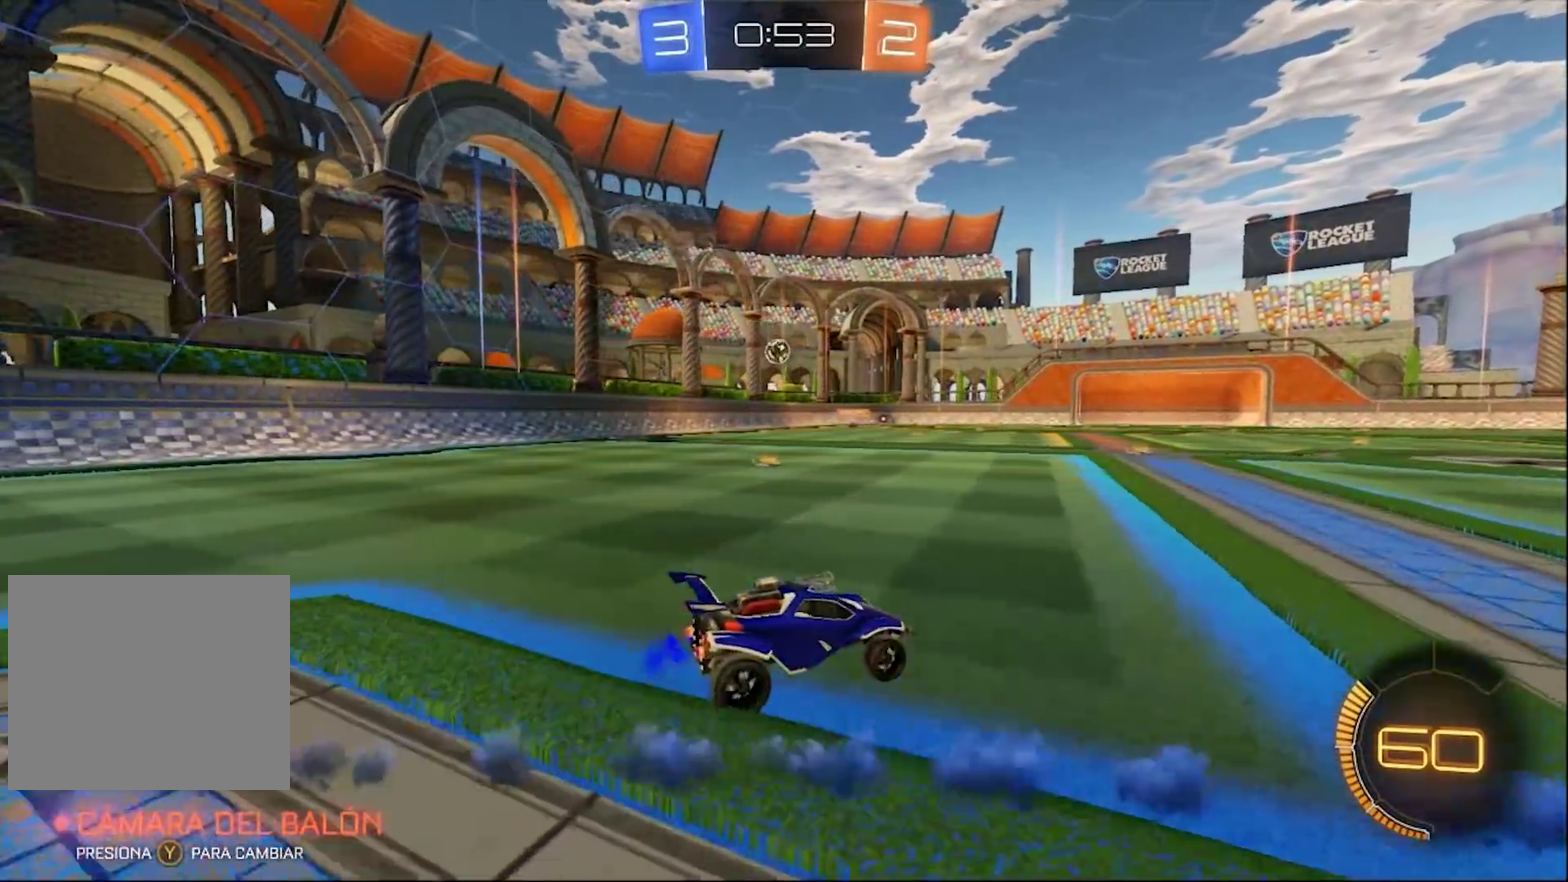
{"buttons": ["R2"], "left_stick": "left", "right_stick": "center", "events": [[133, "SQUARE", "up"]]}
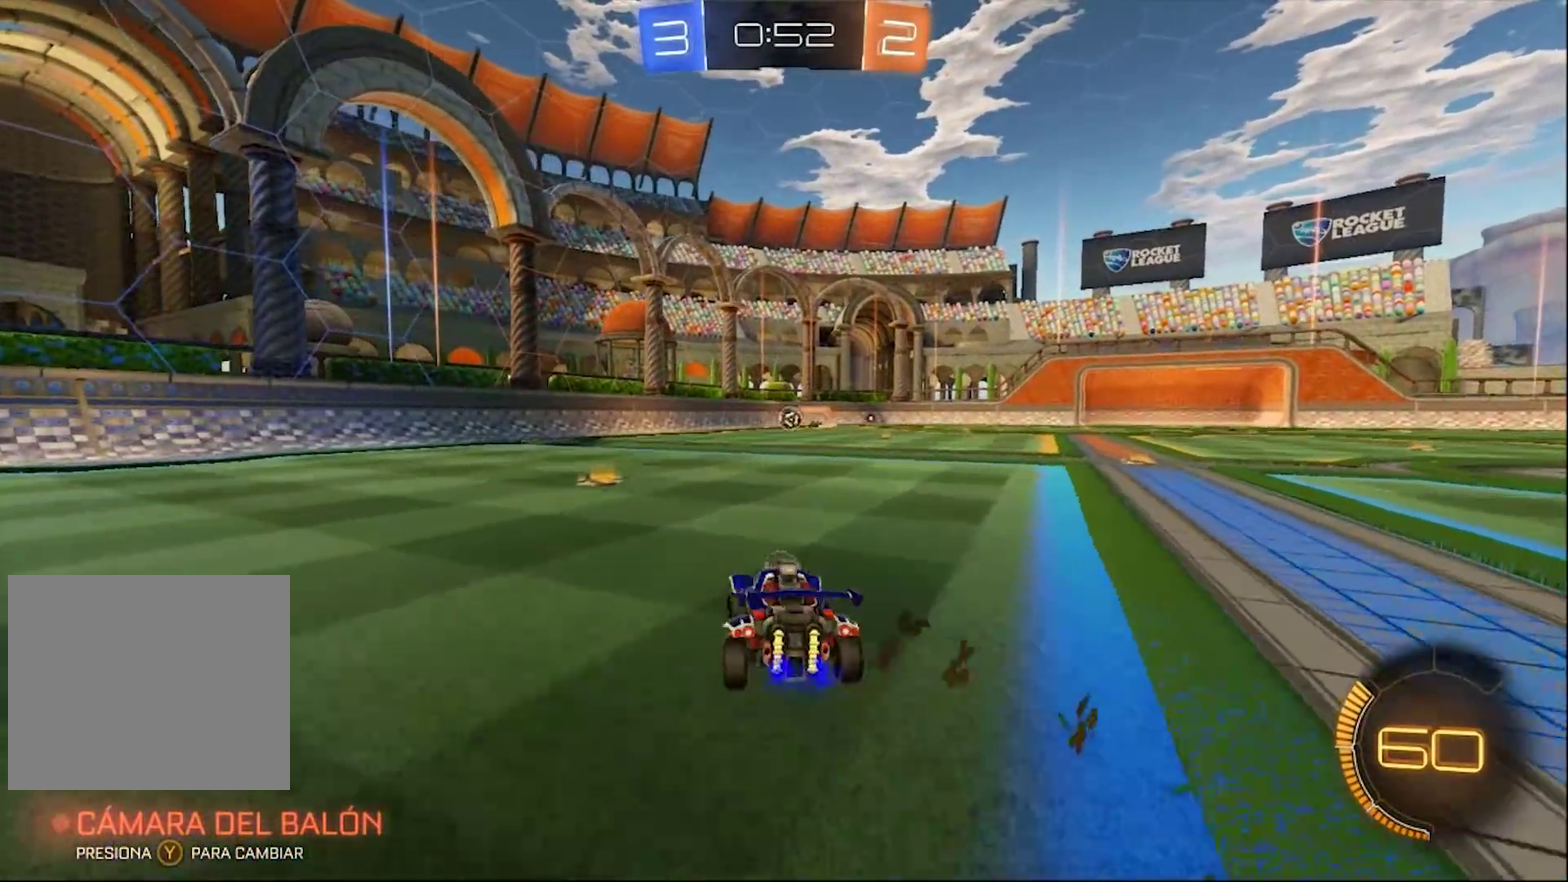
{"buttons": ["R2"], "left_stick": "left", "right_stick": "center", "events": [[67, "left_stick", "center"], [400, "left_stick", "left"]]}
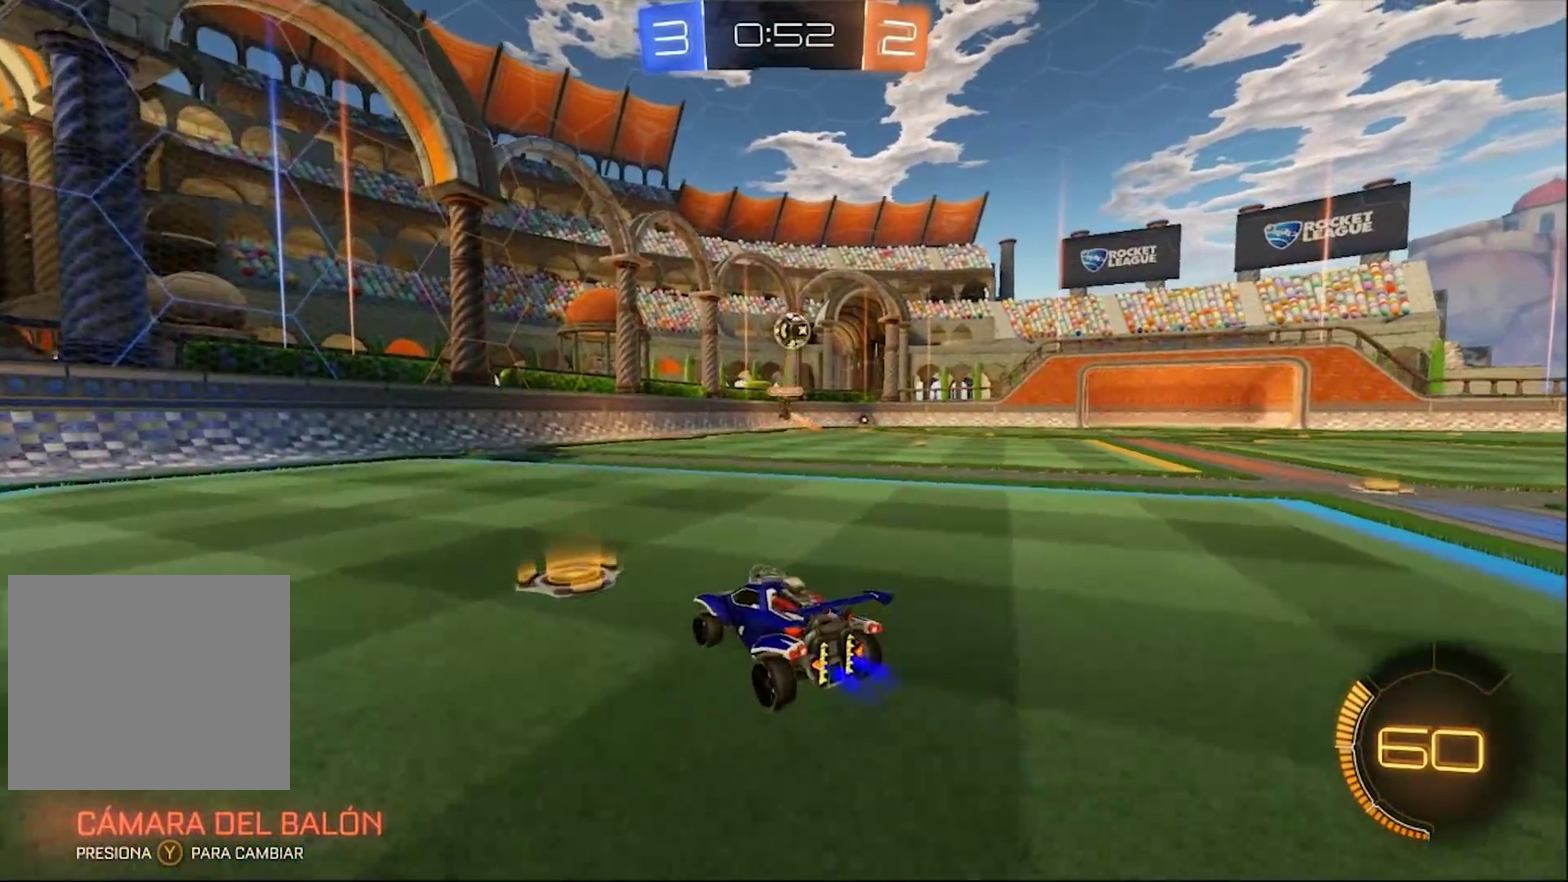
{"buttons": ["CIRCLE", "R2"], "left_stick": "left", "right_stick": "center", "events": [[67, "SQUARE", "down"], [167, "SQUARE", "up"], [467, "CIRCLE", "down"]]}
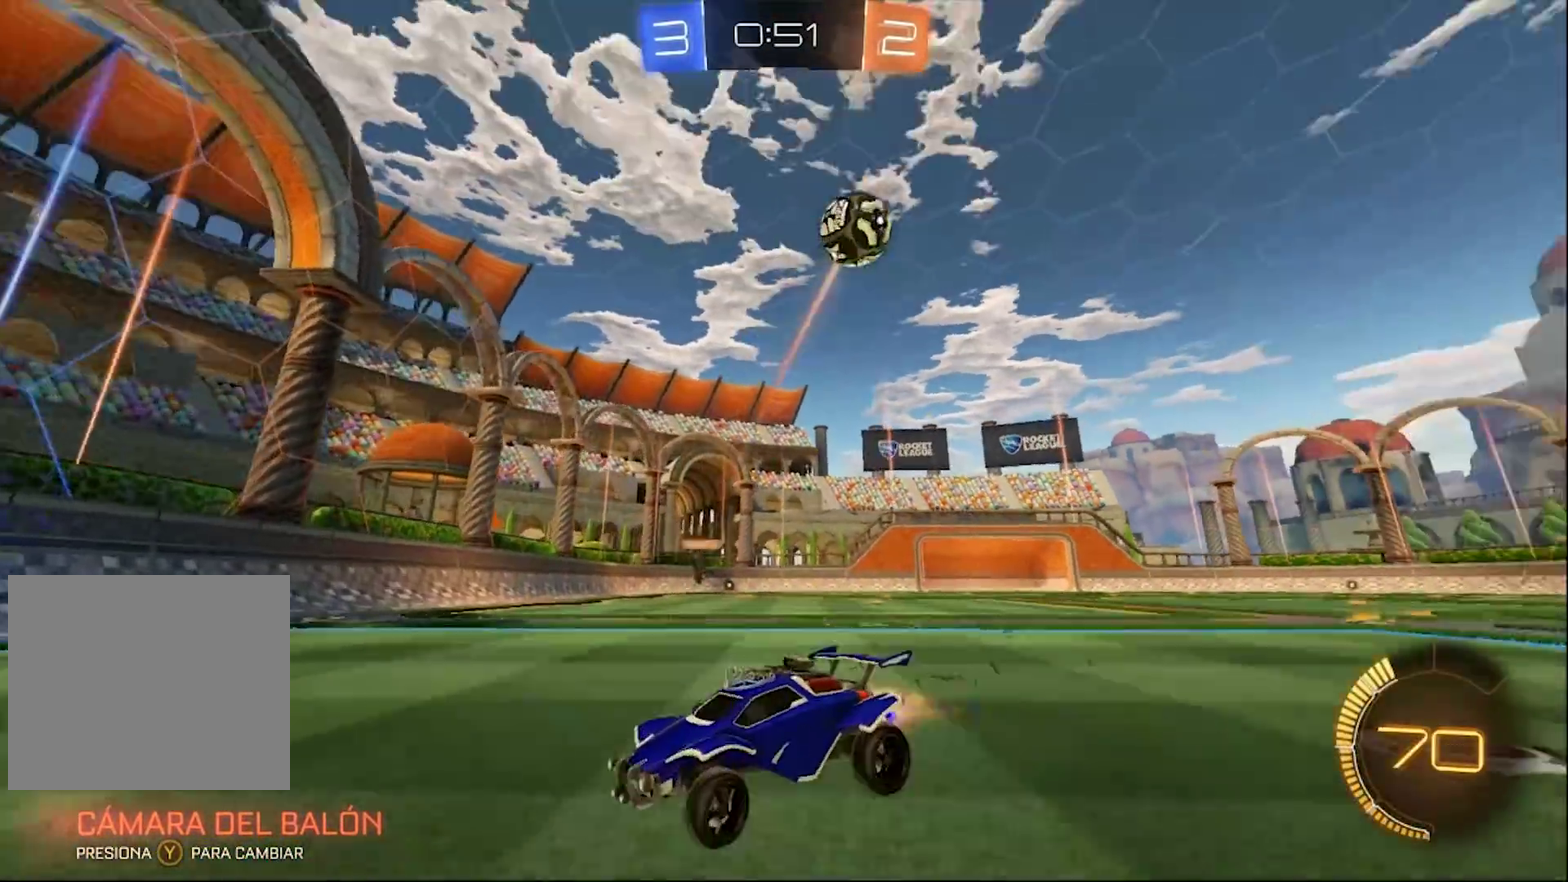
{"buttons": ["CIRCLE", "R2"], "left_stick": "left", "right_stick": "center", "events": [[333, "TRIANGLE", "down"], [467, "TRIANGLE", "up"]]}
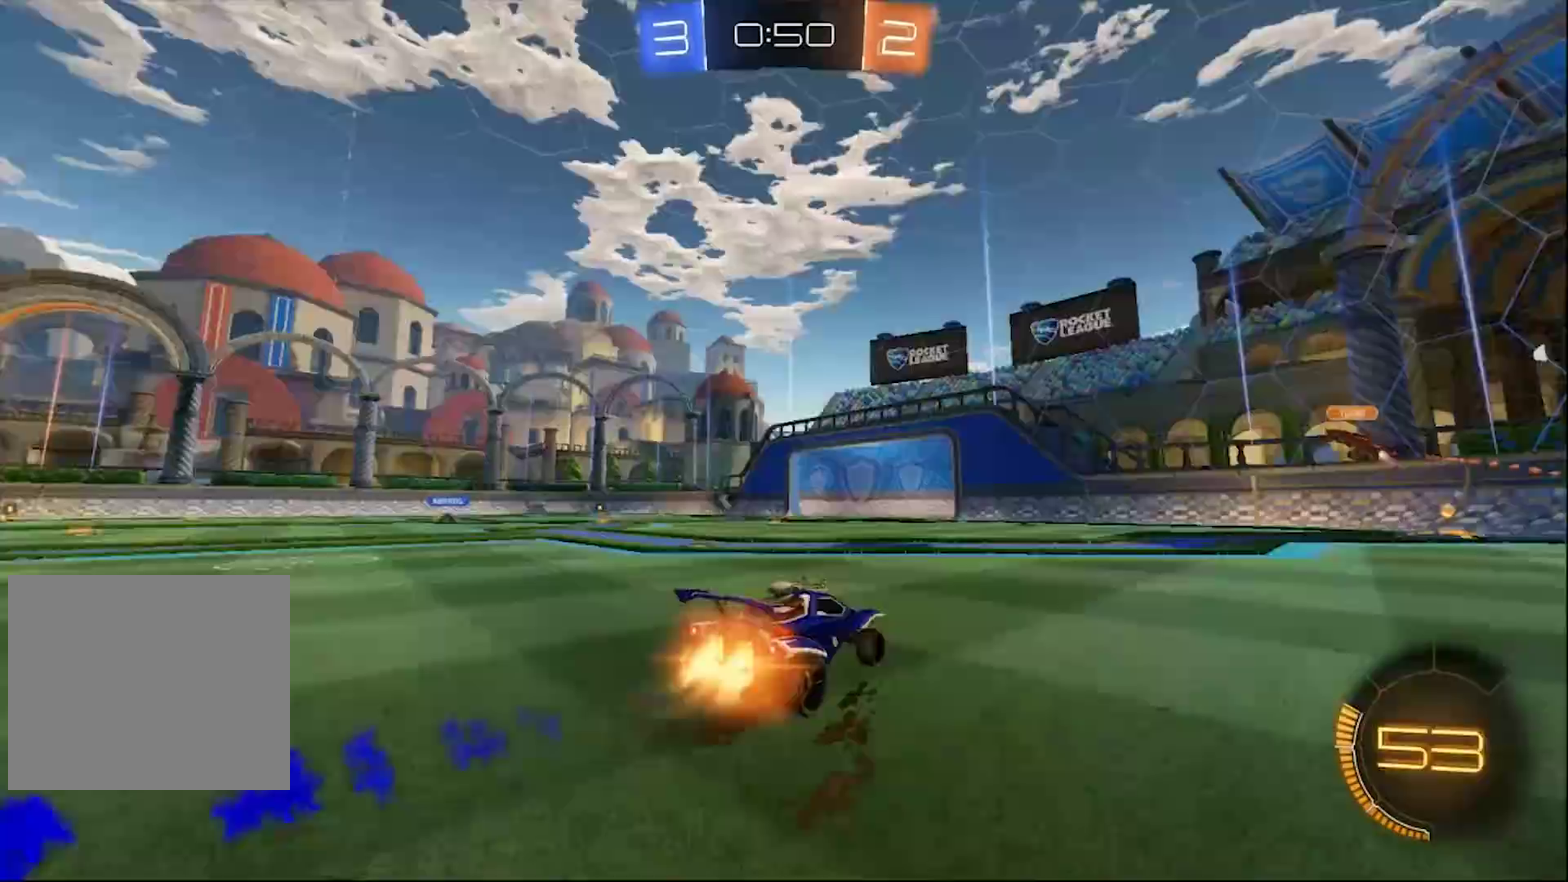
{"buttons": ["R2"], "left_stick": "center", "right_stick": "center", "events": [[83, "left_stick", "center"], [300, "TRIANGLE", "down"], [400, "CIRCLE", "up"], [400, "TRIANGLE", "up"]]}
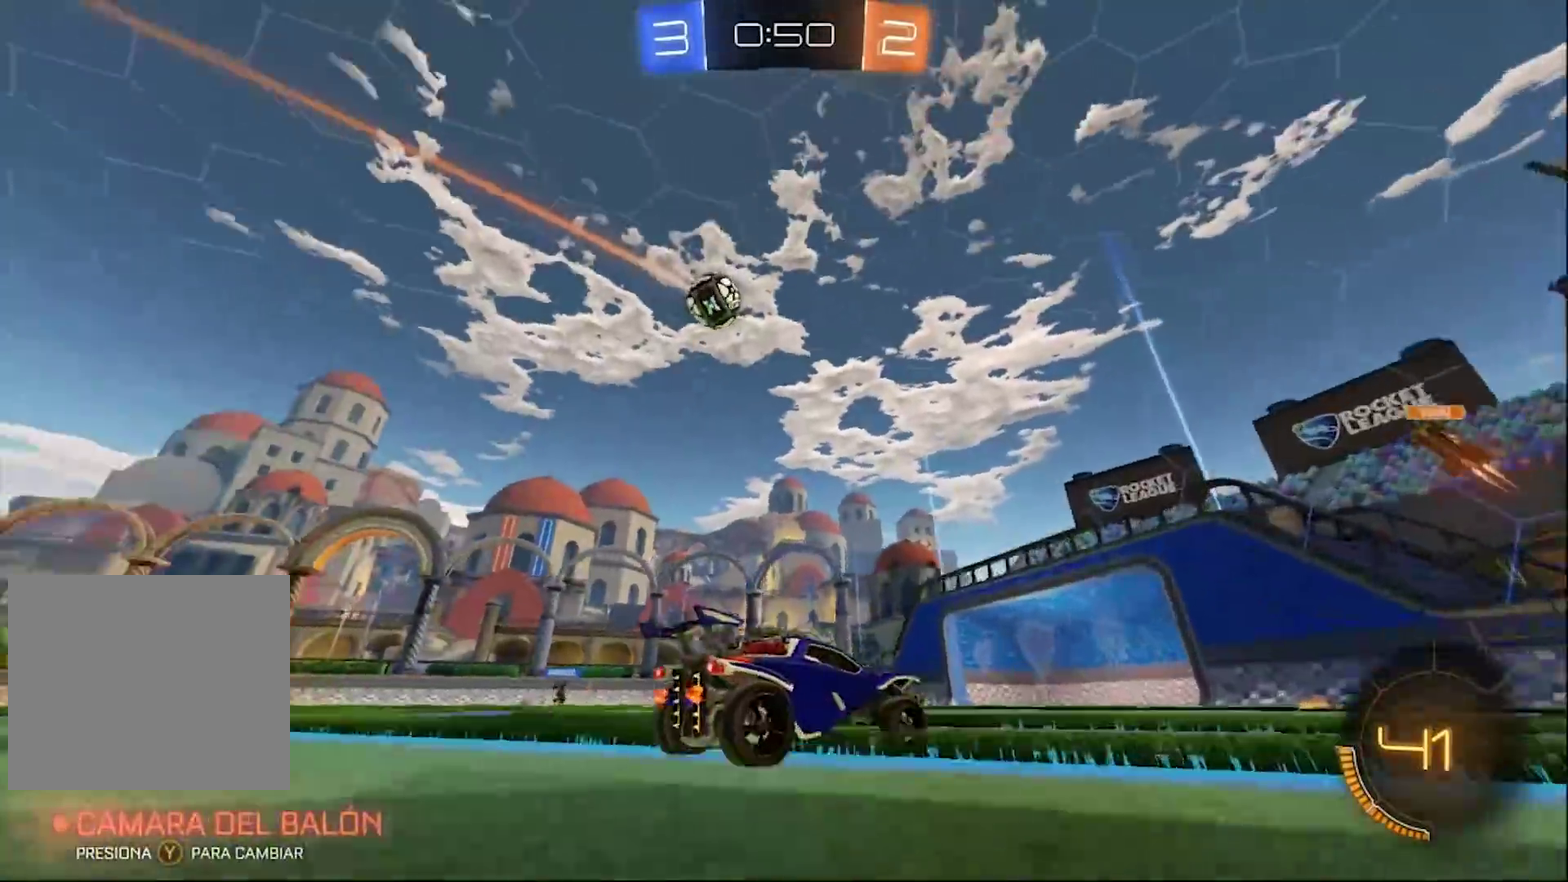
{"buttons": ["R2"], "left_stick": "left", "right_stick": "center", "events": [[300, "left_stick", "left"]]}
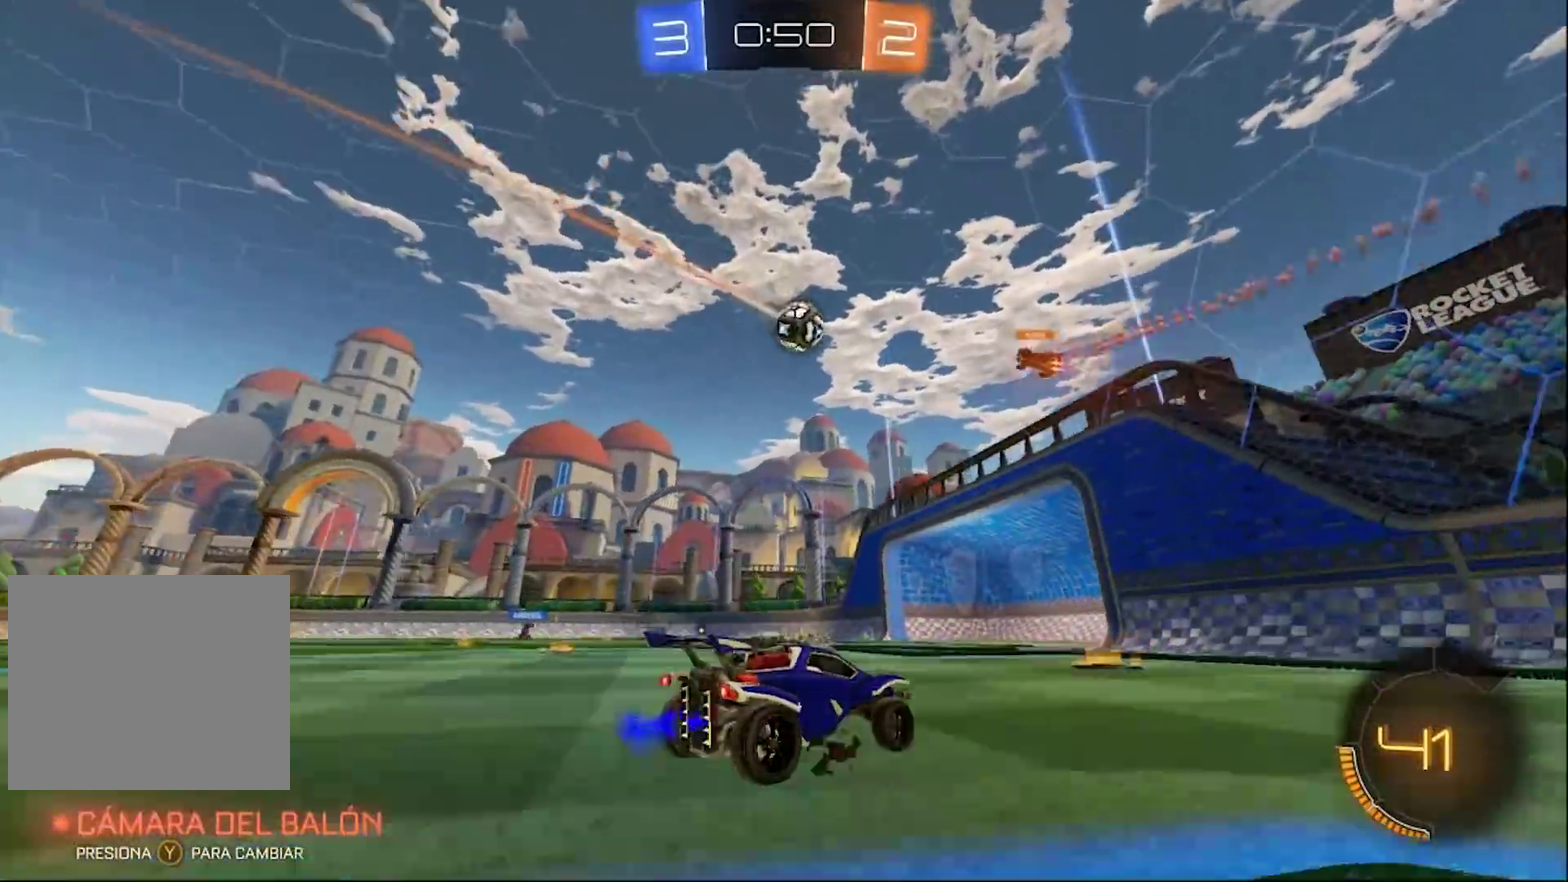
{"buttons": ["R2"], "left_stick": "center", "right_stick": "center", "events": [[433, "left_stick", "center"]]}
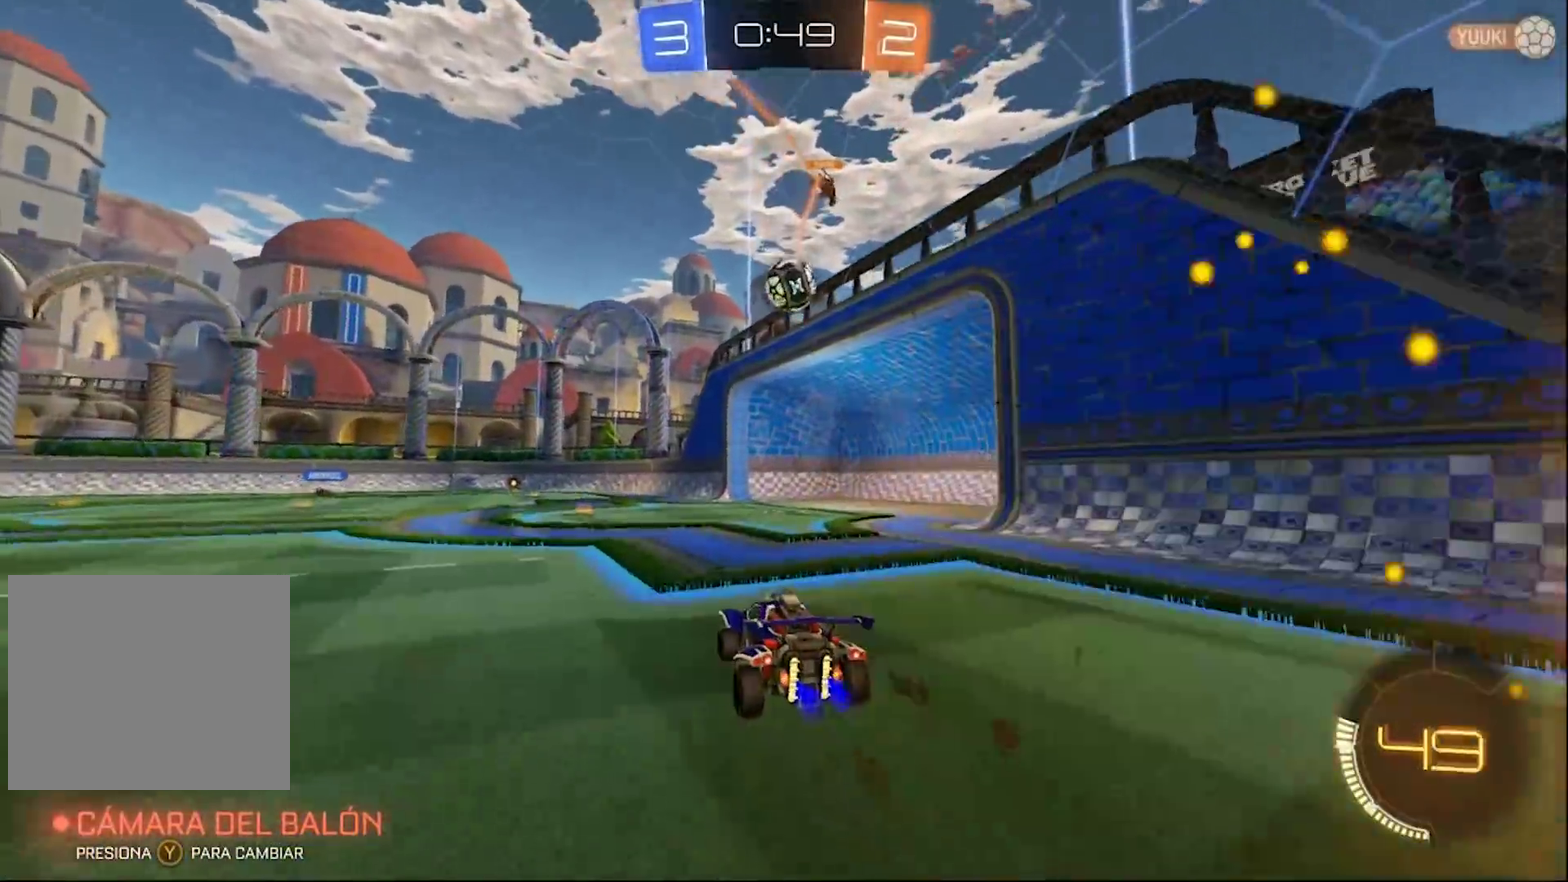
{"buttons": ["R2"], "left_stick": "center", "right_stick": "center", "events": []}
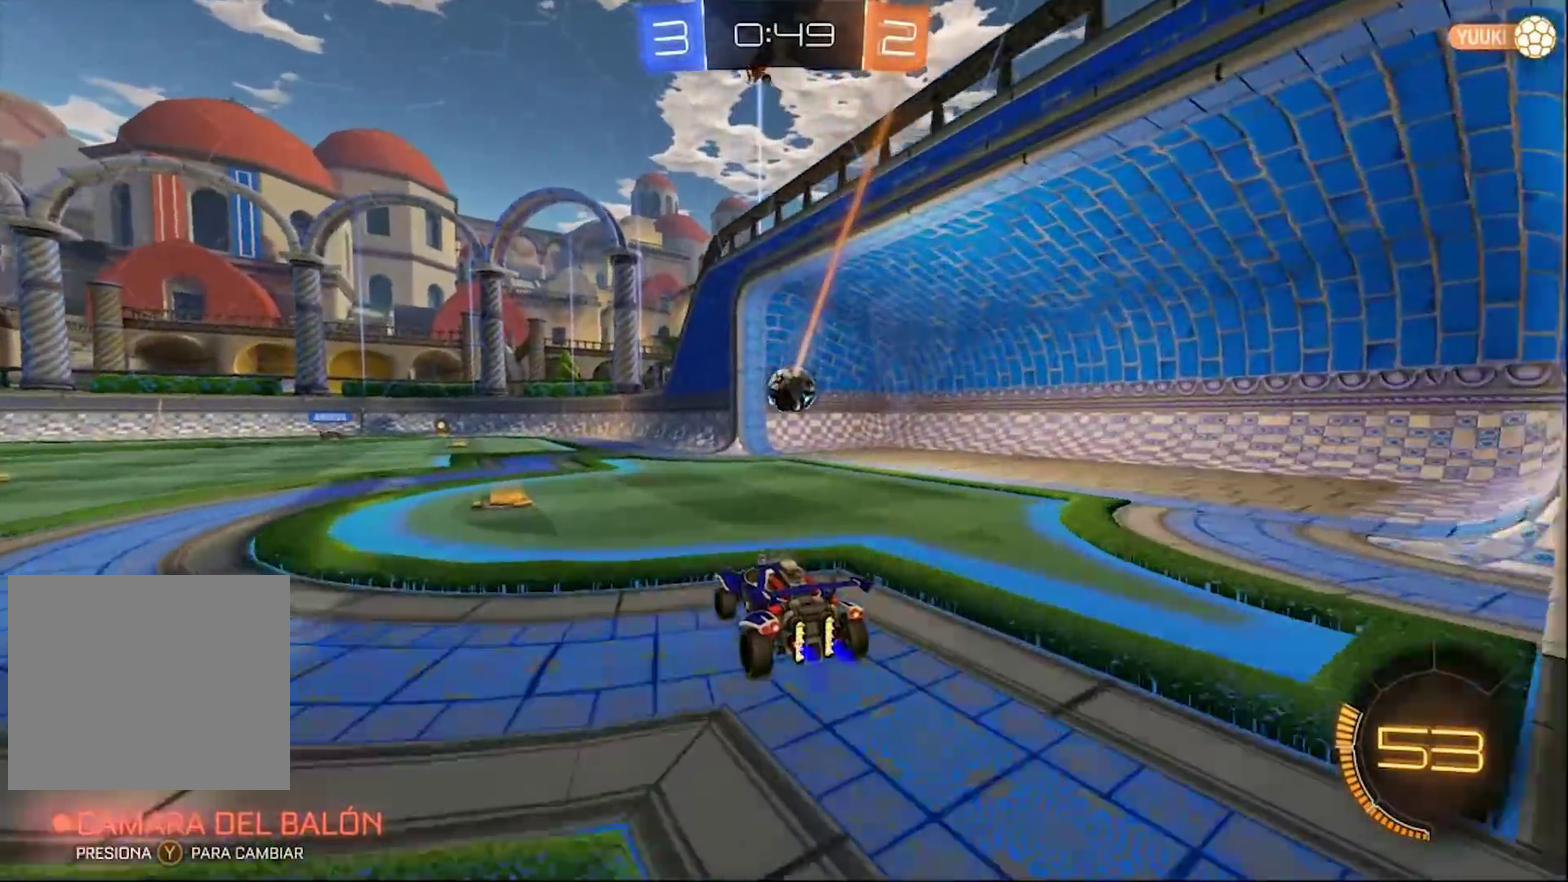
{"buttons": [], "left_stick": "right", "right_stick": "center", "events": [[33, "R2", "up"], [167, "TRIANGLE", "down"], [267, "TRIANGLE", "up"], [500, "left_stick", "right"]]}
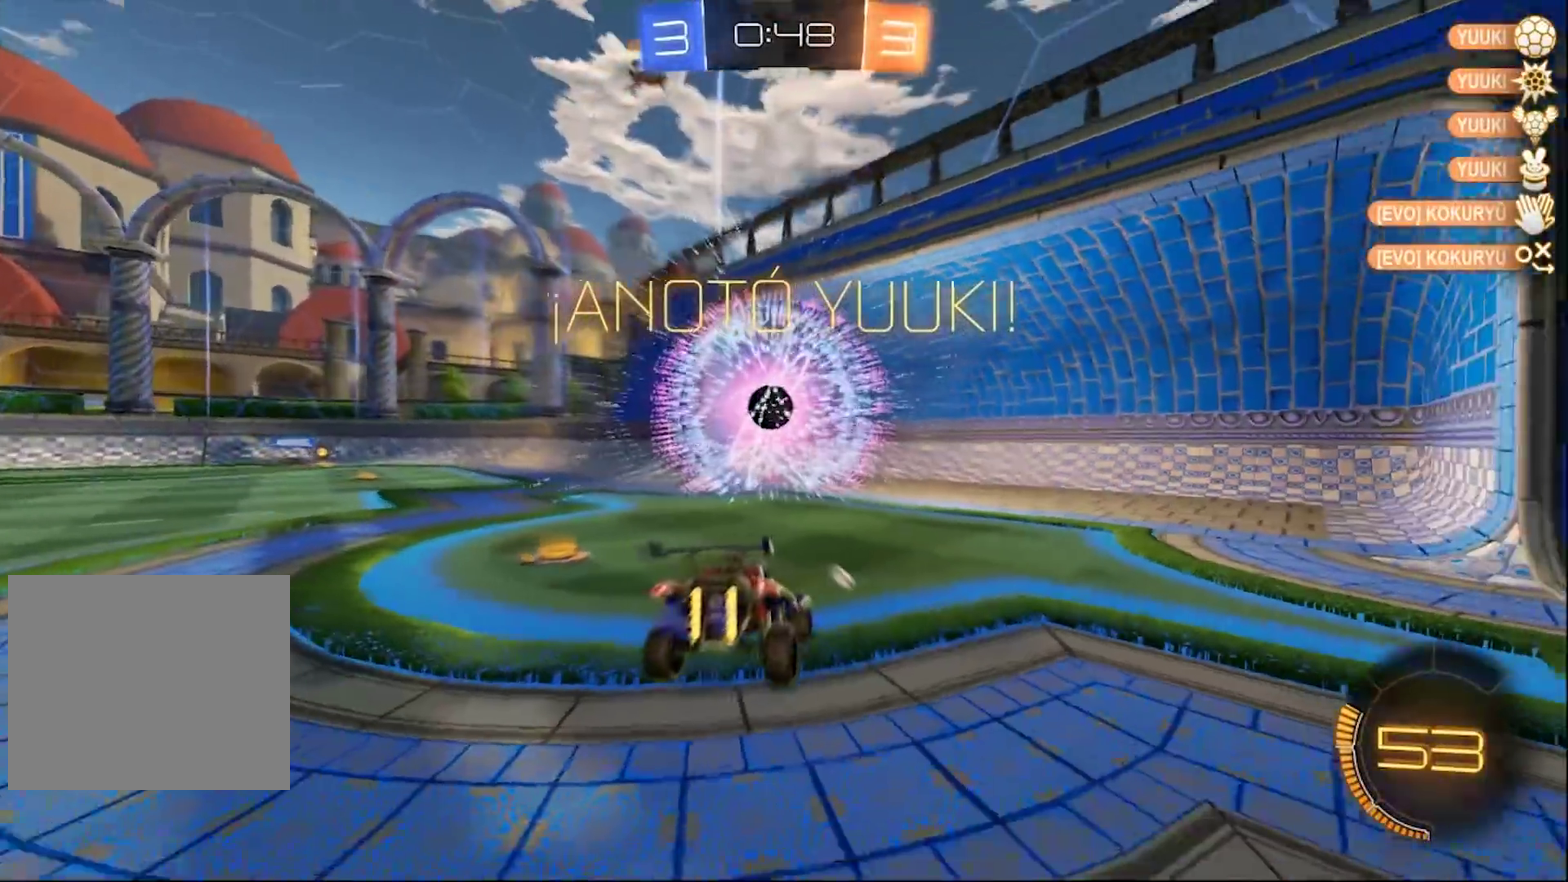
{"buttons": [], "left_stick": "down-right", "right_stick": "center", "events": [[133, "left_stick", "down-right"]]}
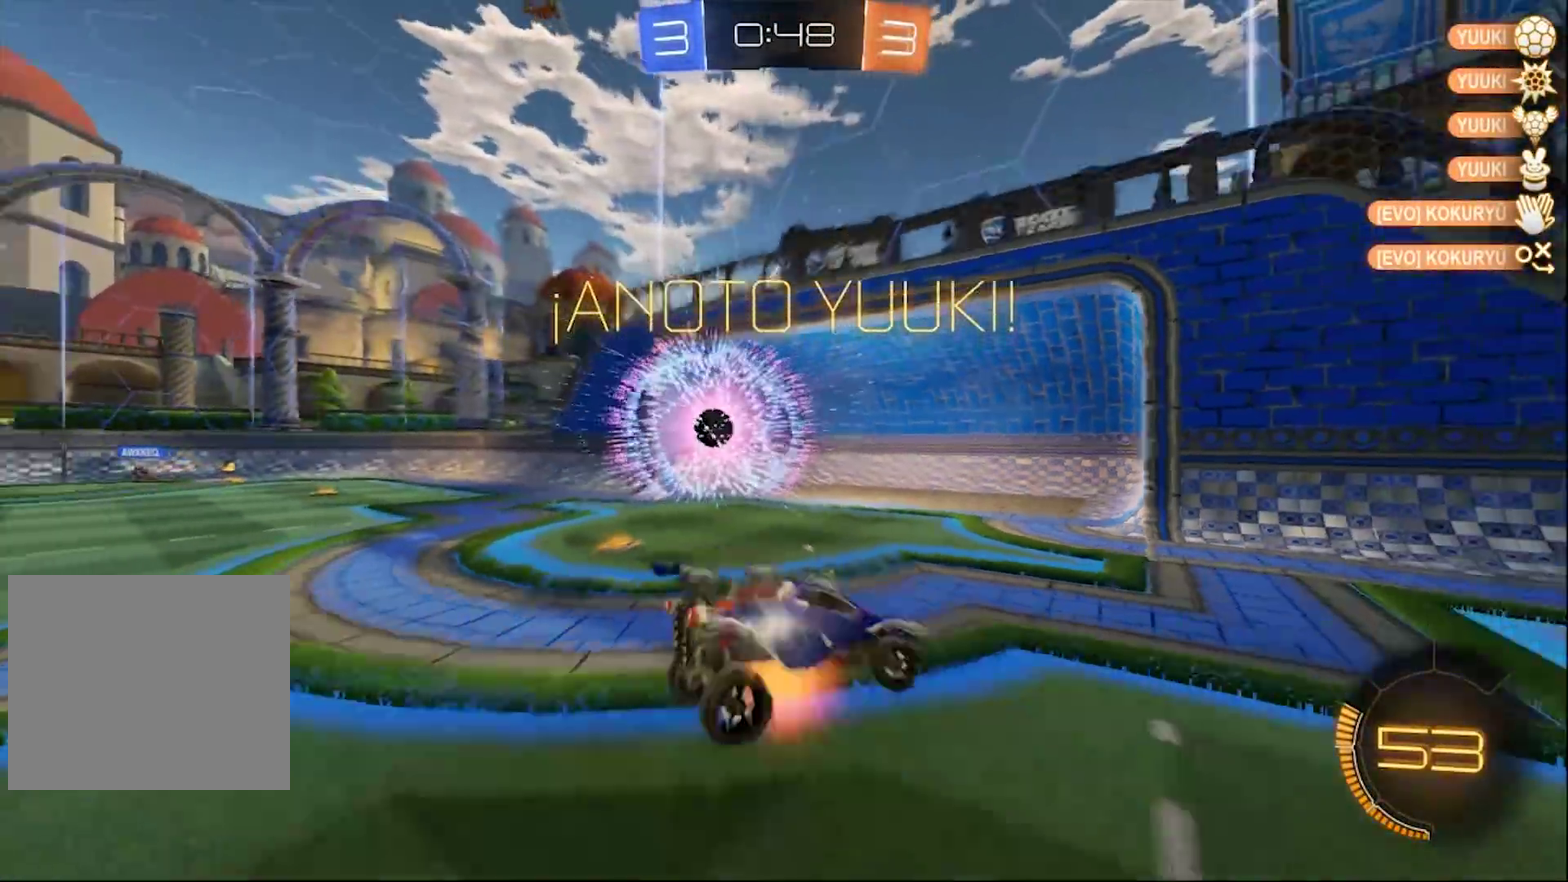
{"buttons": ["L1"], "left_stick": "right", "right_stick": "center", "events": [[33, "CROSS", "down"], [233, "CROSS", "up"], [267, "TRIANGLE", "down"], [400, "TRIANGLE", "up"], [433, "left_stick", "right"], [467, "L1", "down"]]}
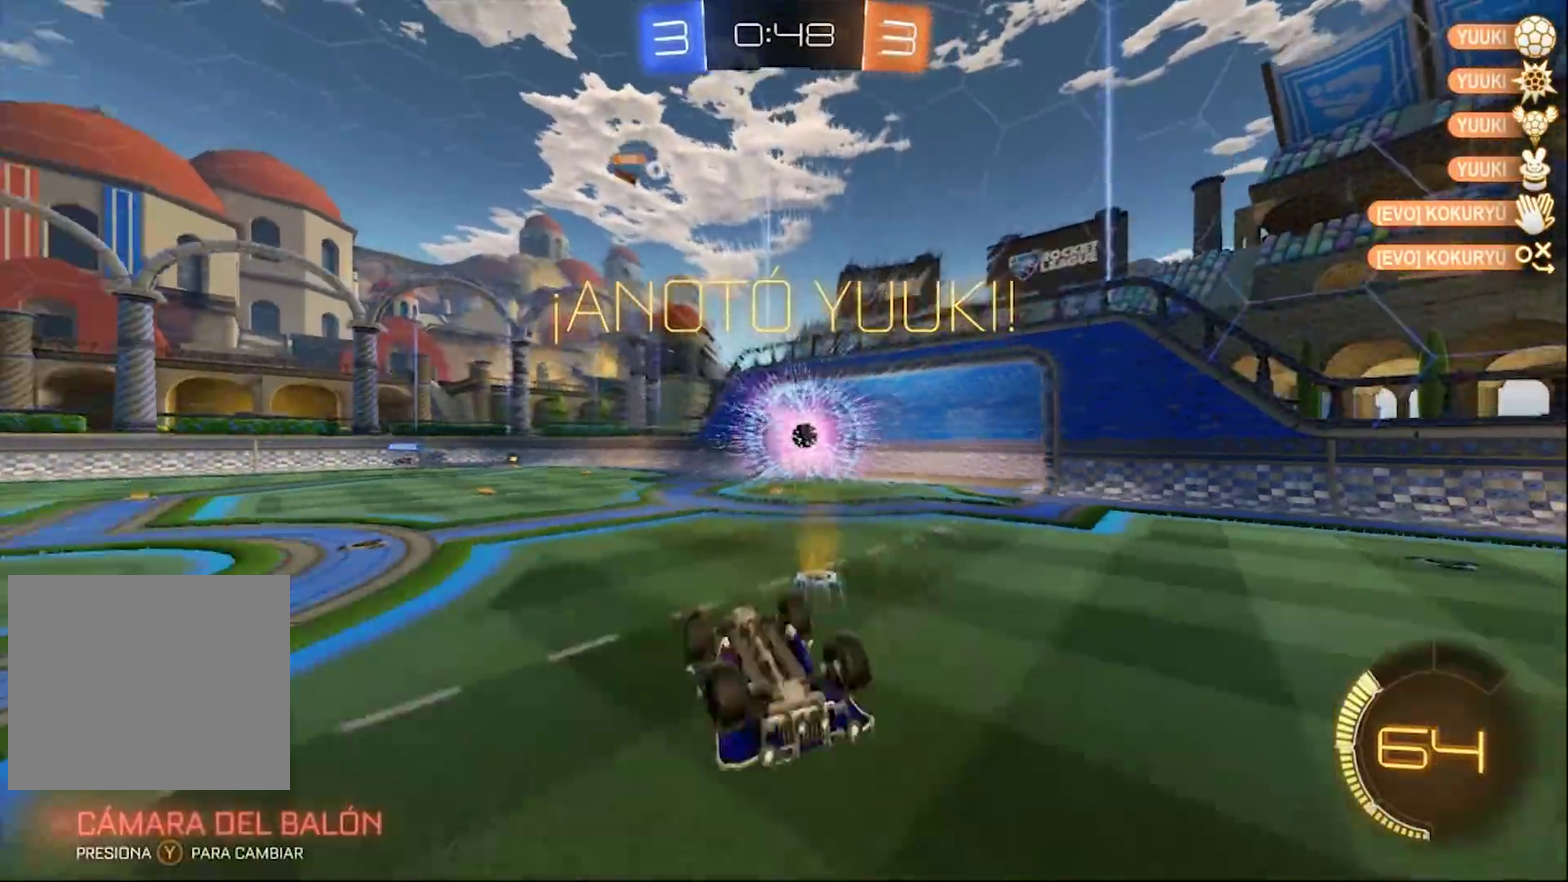
{"buttons": ["SQUARE"], "left_stick": "up-right", "right_stick": "center", "events": [[67, "left_stick", "up-right"], [200, "TRIANGLE", "down"], [333, "SQUARE", "down"], [333, "TRIANGLE", "up"], [433, "L1", "up"]]}
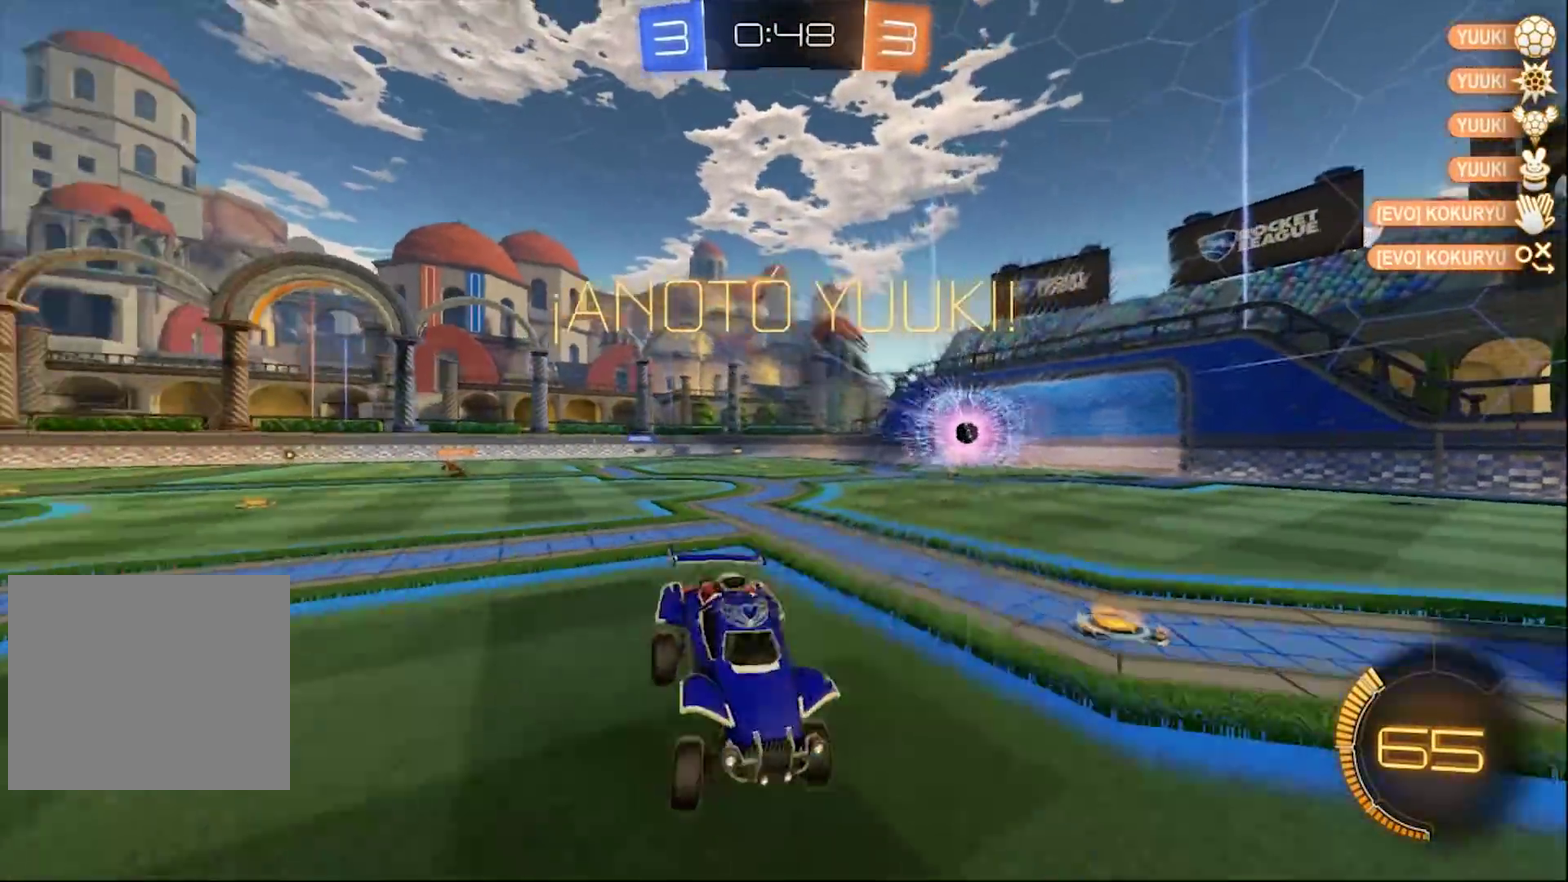
{"buttons": ["DPAD_LEFT"], "left_stick": "center", "right_stick": "center", "events": [[67, "SQUARE", "up"], [133, "left_stick", "right"], [300, "left_stick", "center"], [367, "CIRCLE", "down"], [433, "DPAD_LEFT", "down"], [500, "CIRCLE", "up"]]}
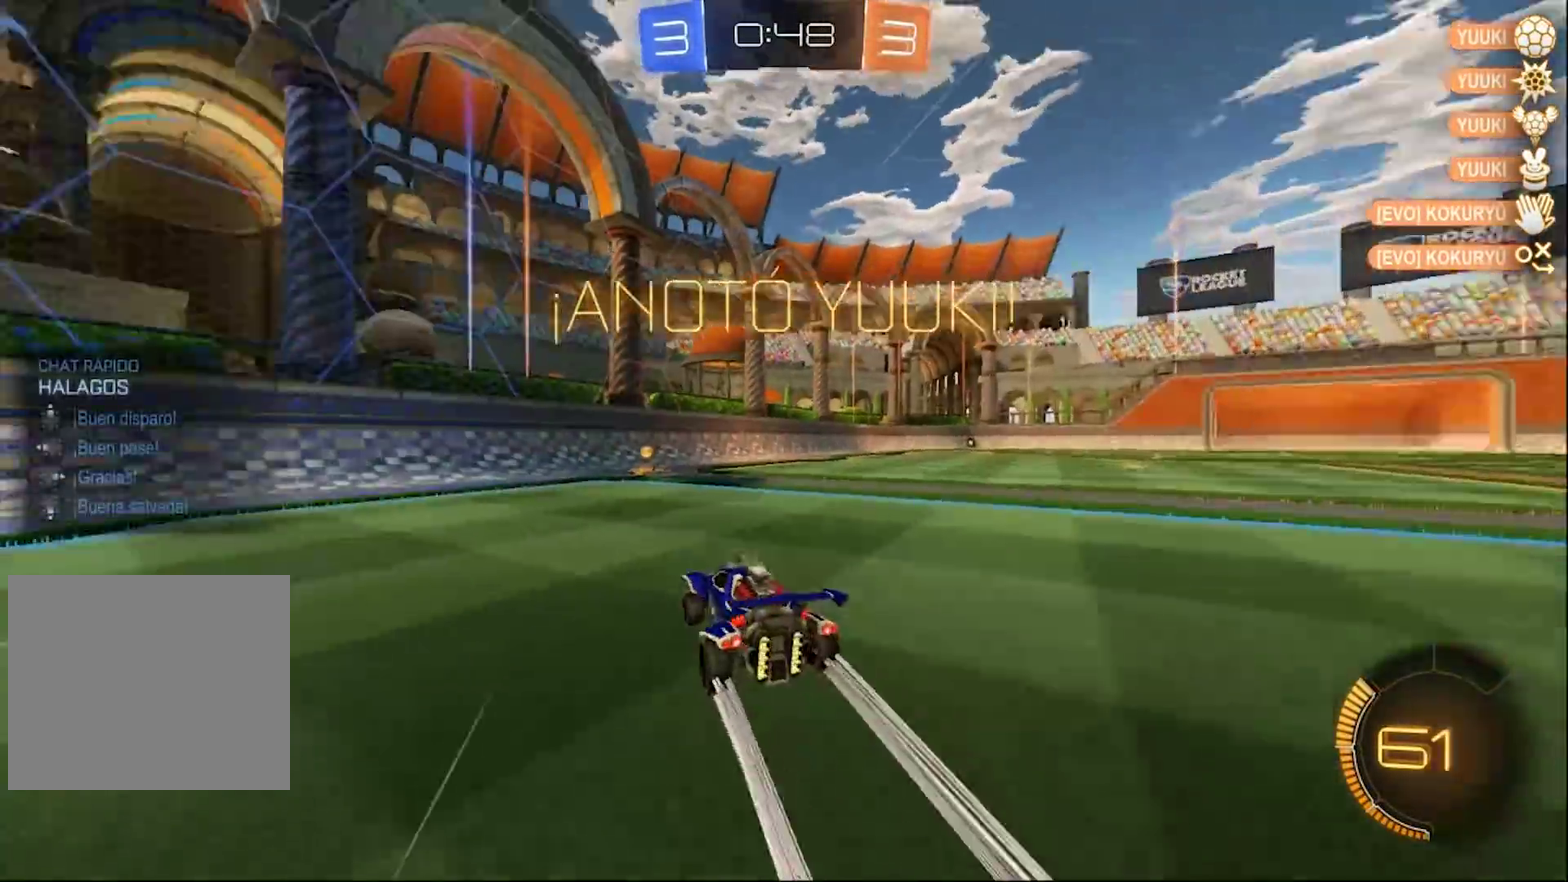
{"buttons": ["L1"], "left_stick": "right", "right_stick": "center", "events": [[33, "DPAD_LEFT", "up"], [100, "DPAD_UP", "down"], [167, "DPAD_UP", "up"], [300, "CROSS", "down"], [367, "L1", "down"], [383, "left_stick", "right"], [500, "CROSS", "up"]]}
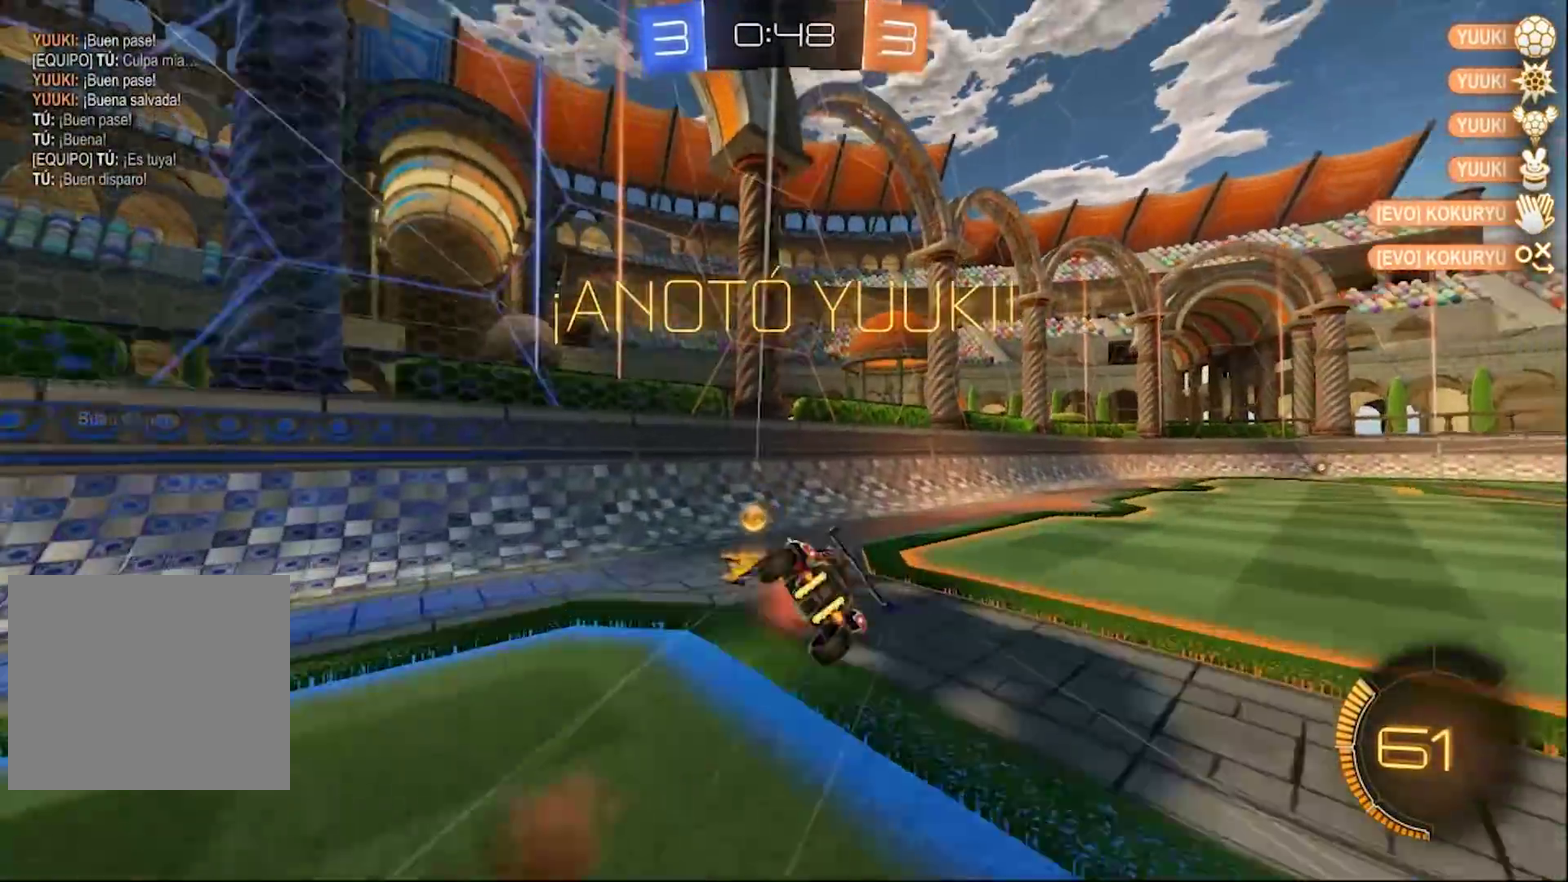
{"buttons": ["L1"], "left_stick": "right", "right_stick": "center", "events": []}
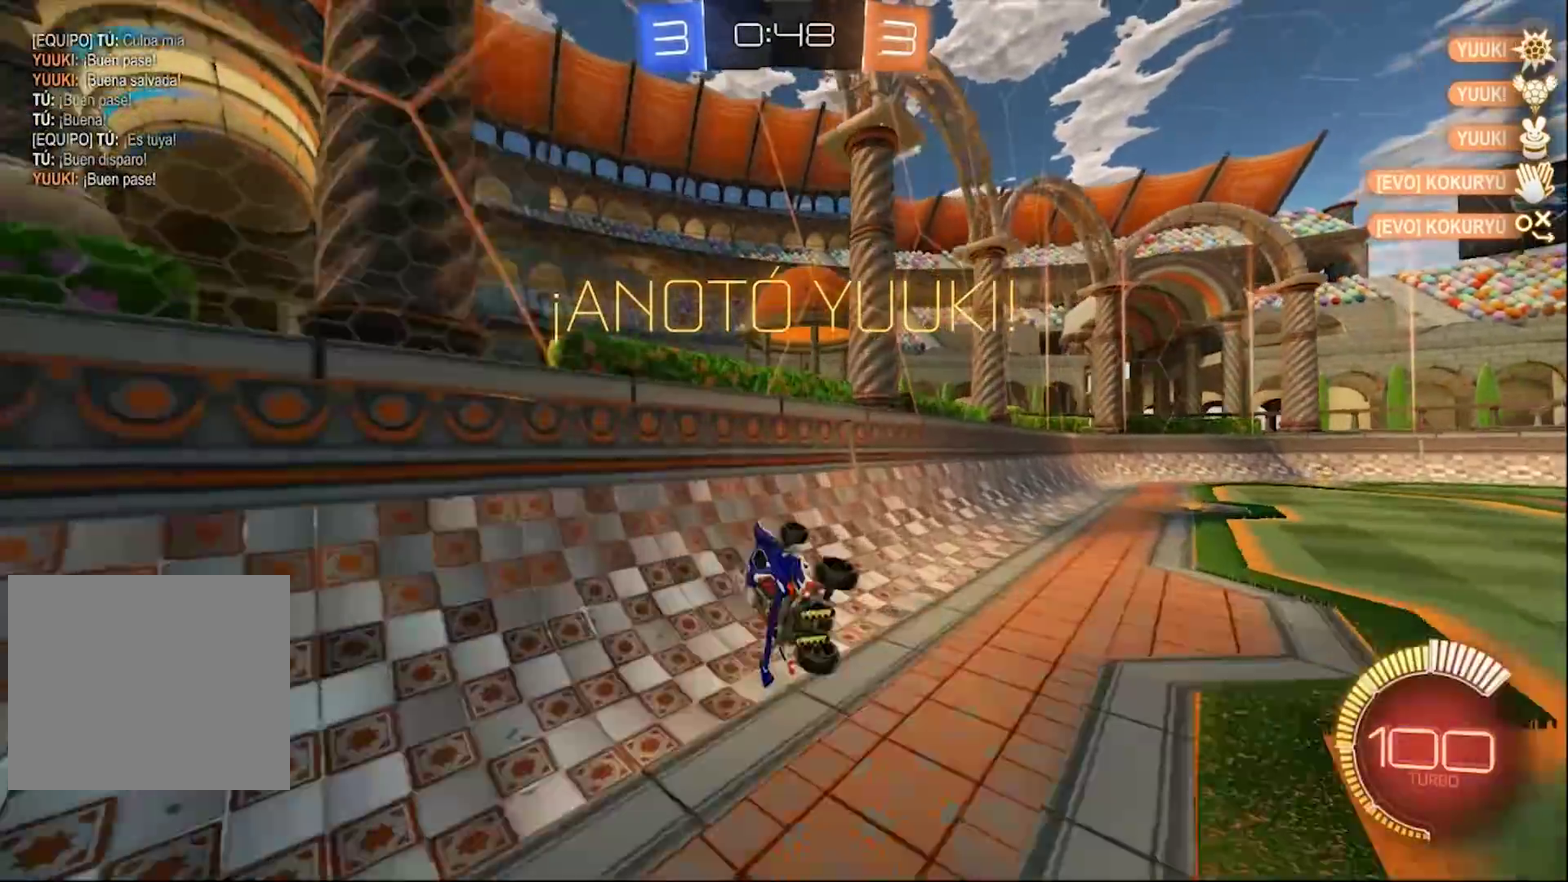
{"buttons": [], "left_stick": "right", "right_stick": "center", "events": [[200, "L1", "up"]]}
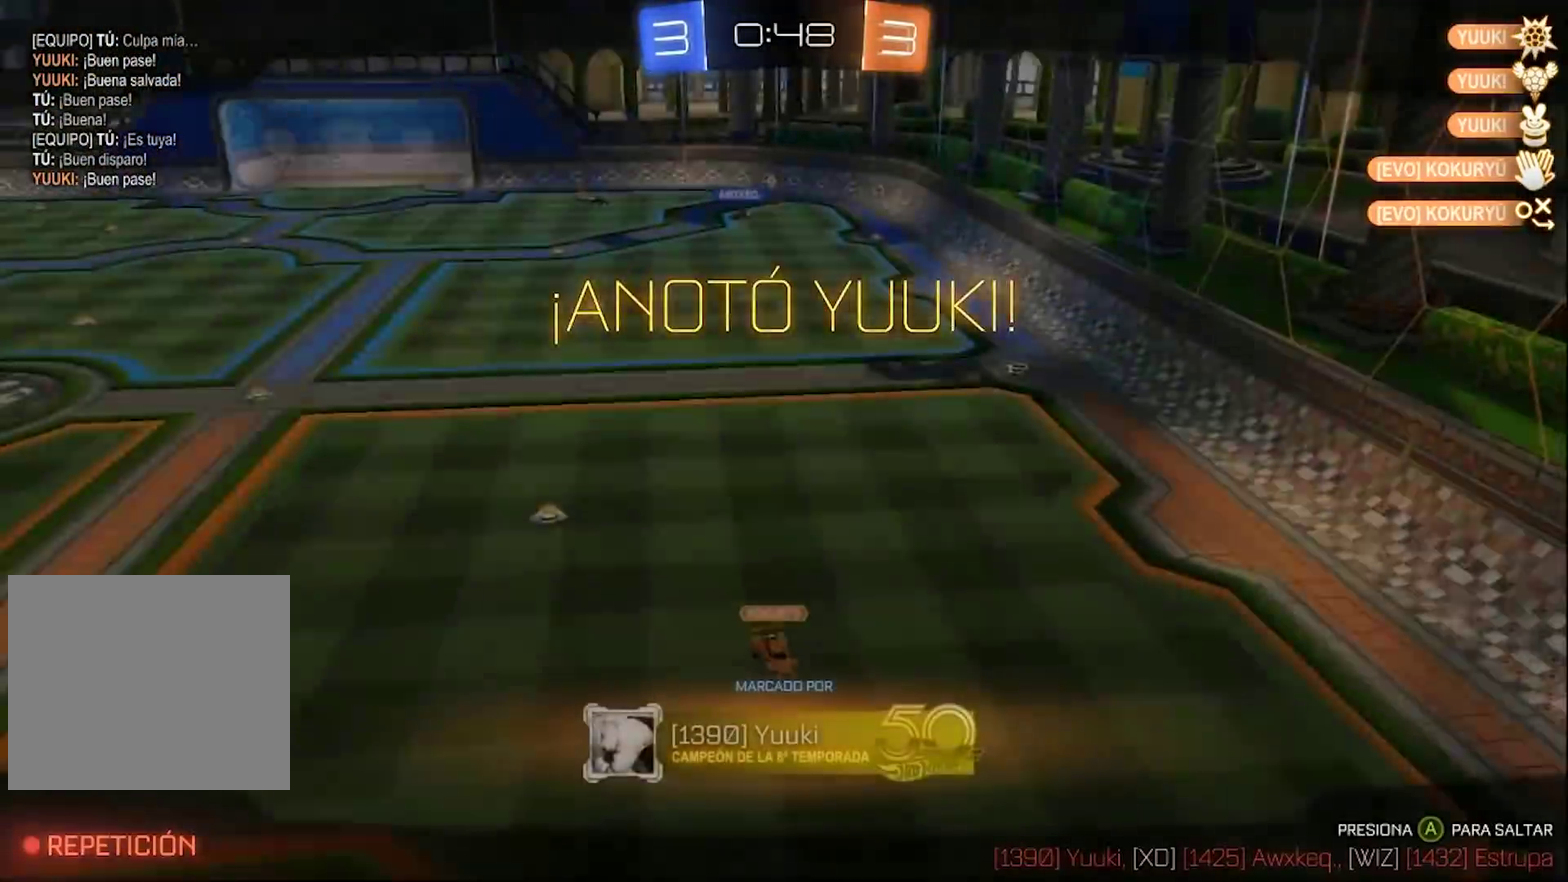
{"buttons": [], "left_stick": "center", "right_stick": "center", "events": [[67, "left_stick", "center"]]}